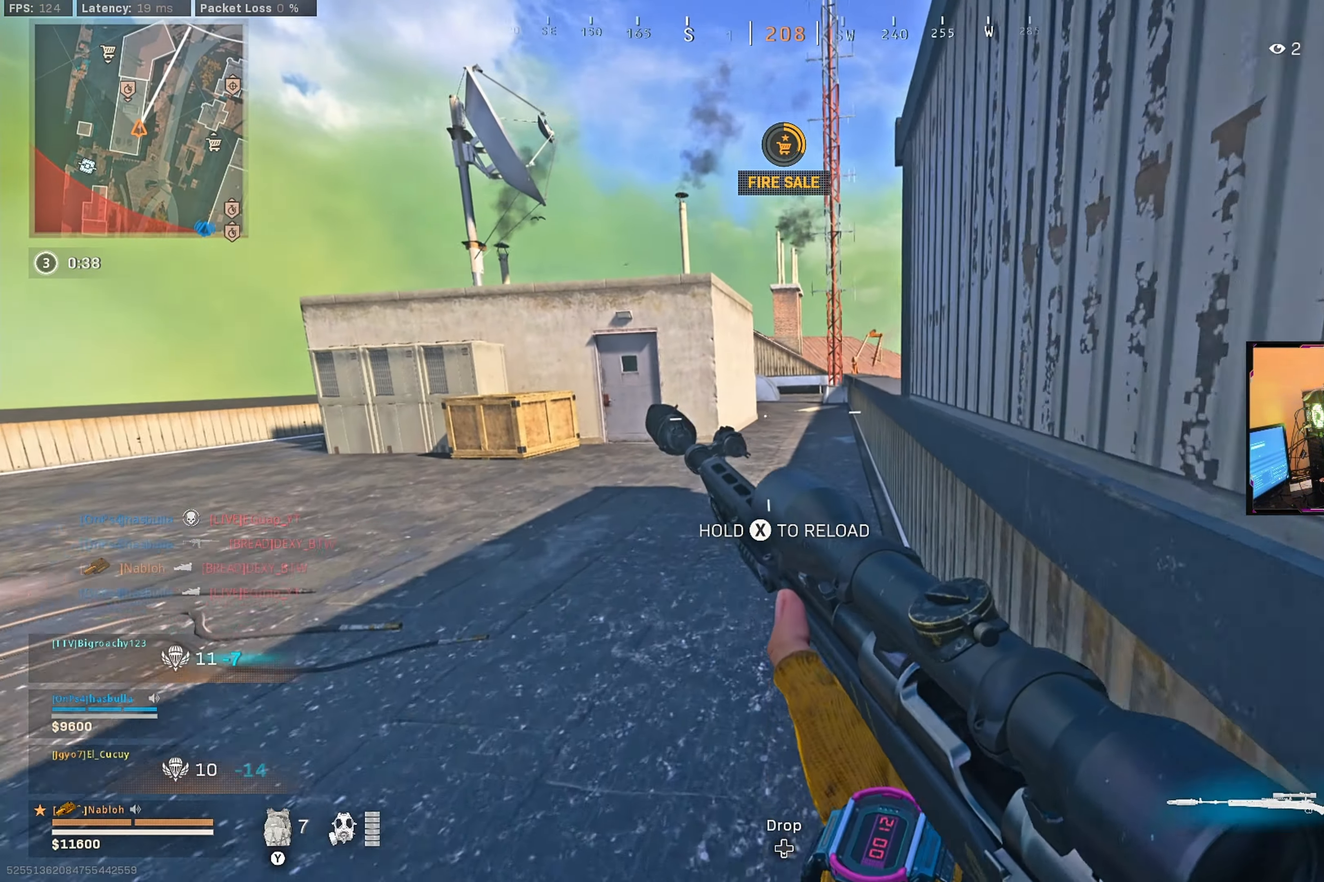
Gameplay with a controller (Xbox layout); each line is a JSON object with the inputs held at the frame after it. "events" lists button and stick changes between this image and that frame as [ms after this image, input, new state], when the widget could be followed in between.
{"buttons": [], "left_stick": "up", "right_stick": "center", "events": []}
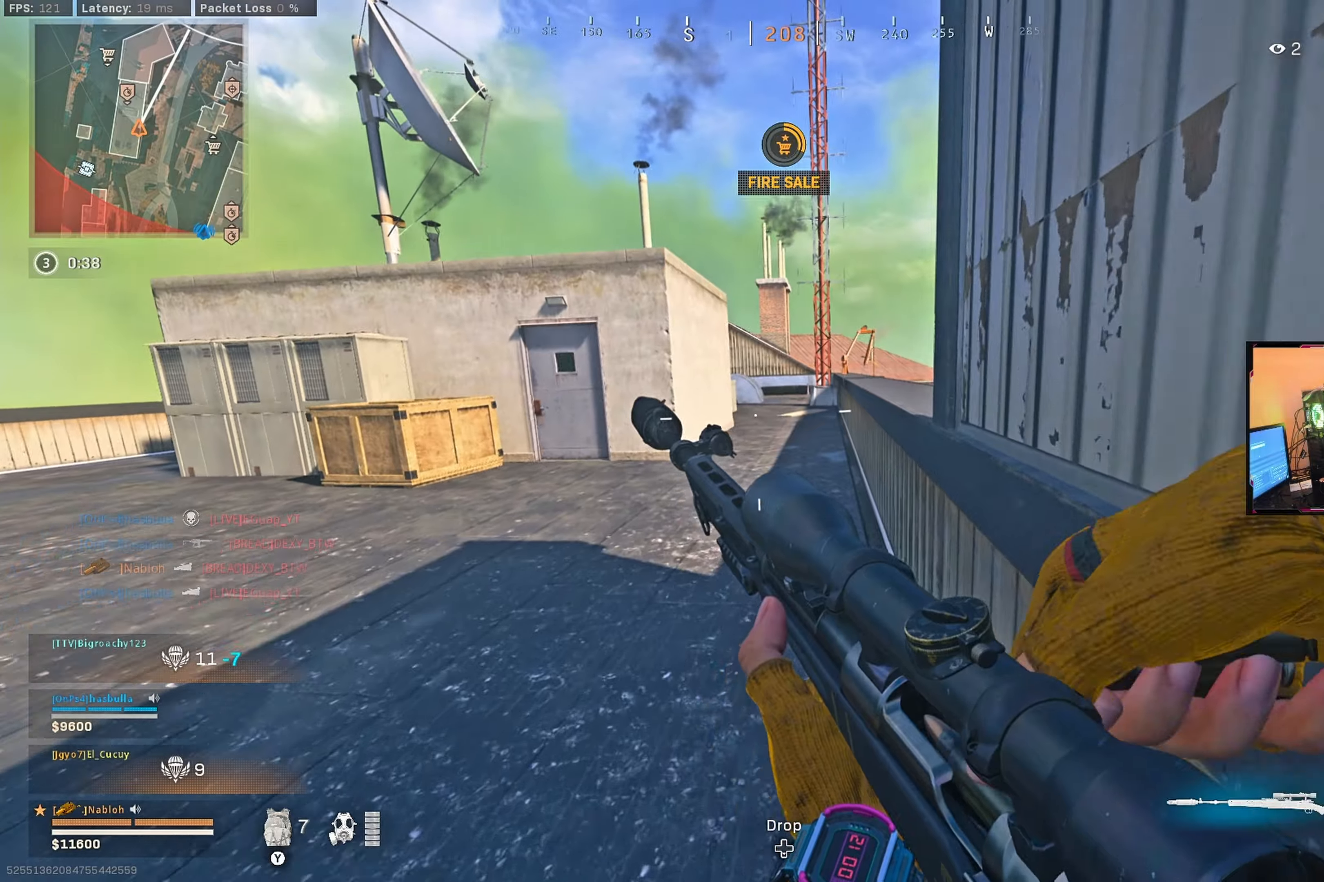
{"buttons": [], "left_stick": "up", "right_stick": "center", "events": []}
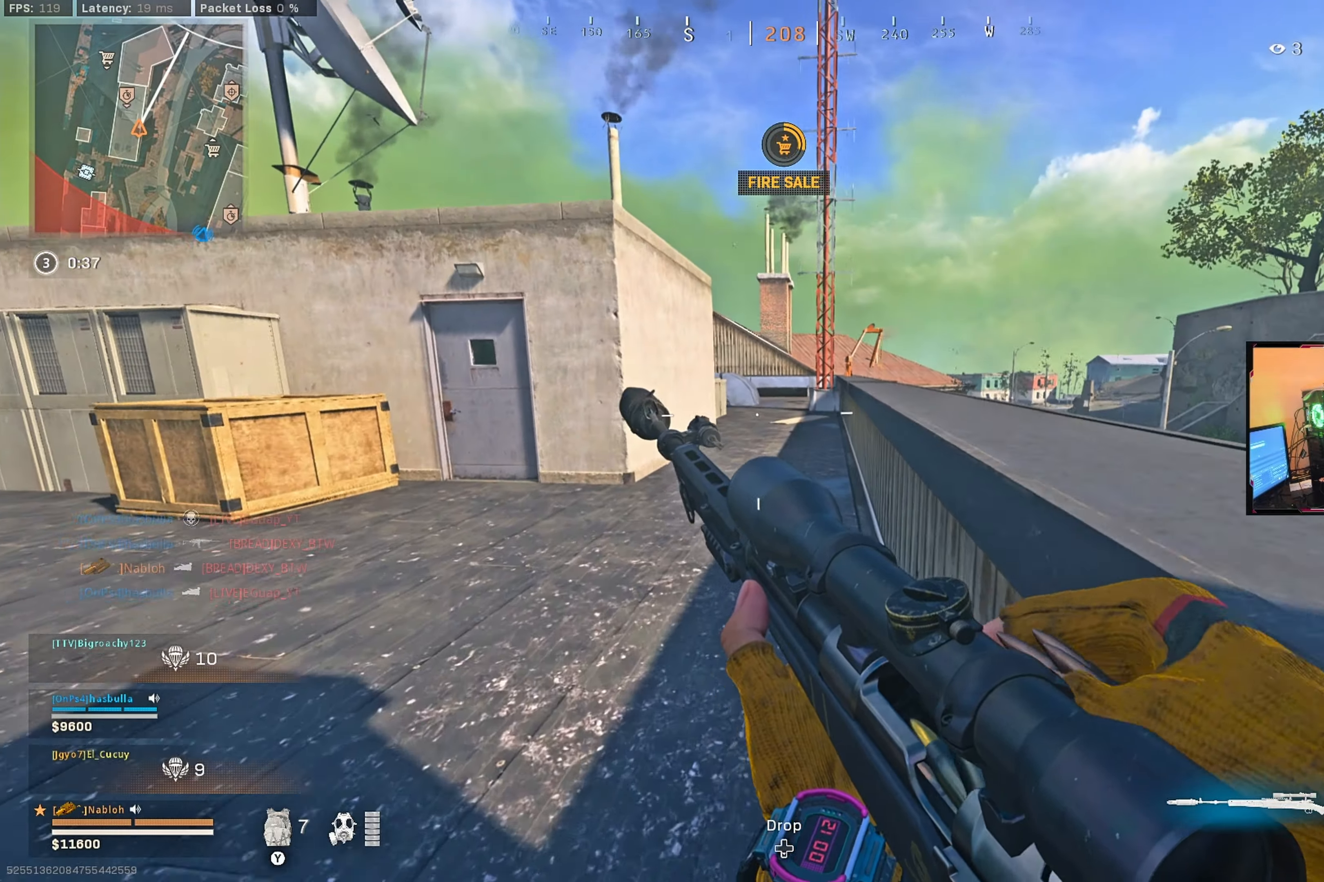
{"buttons": [], "left_stick": "up", "right_stick": "center", "events": []}
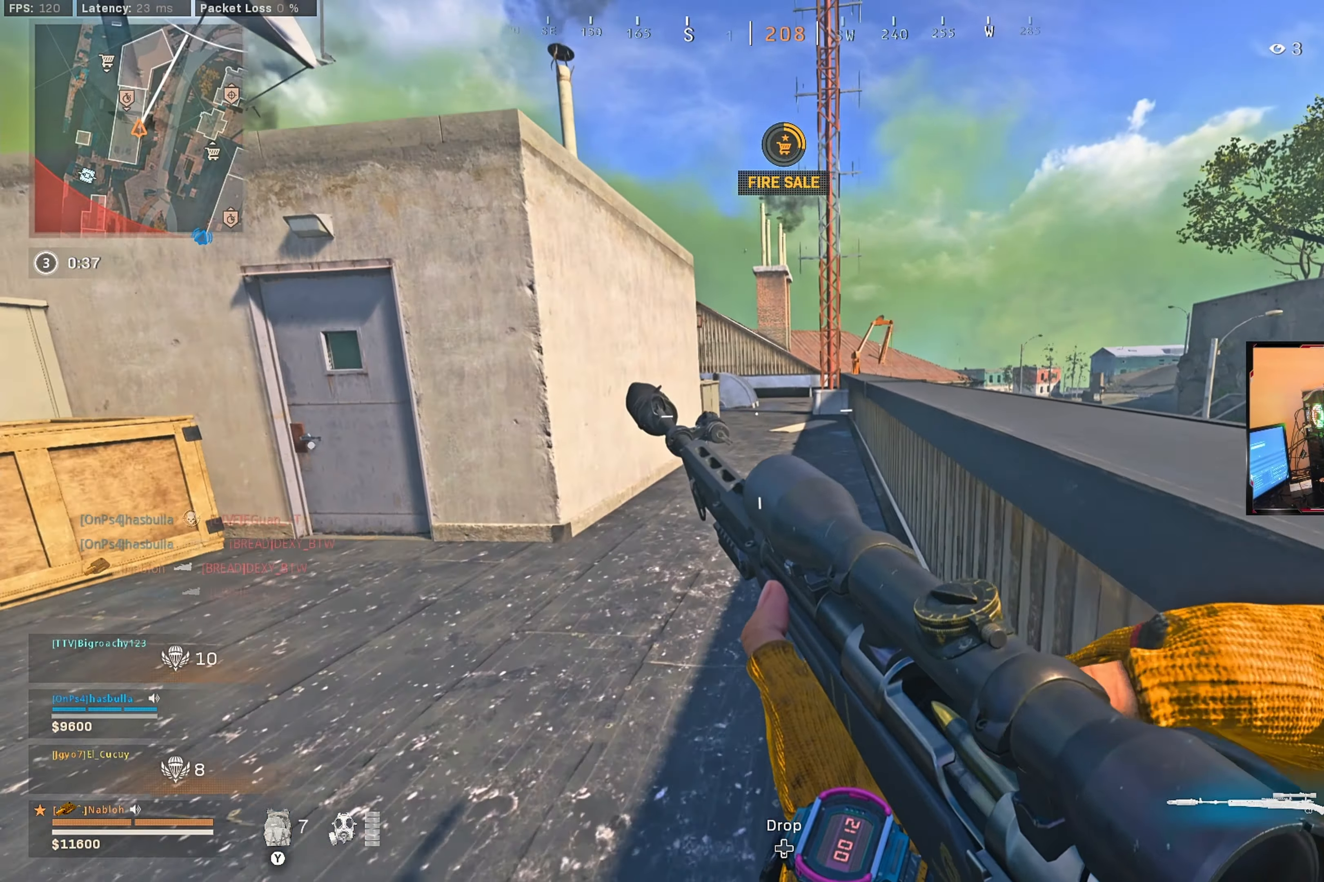
{"buttons": [], "left_stick": "up-left", "right_stick": "center", "events": [[217, "right_stick", "right"], [350, "left_stick", "up-left"], [417, "right_stick", "center"]]}
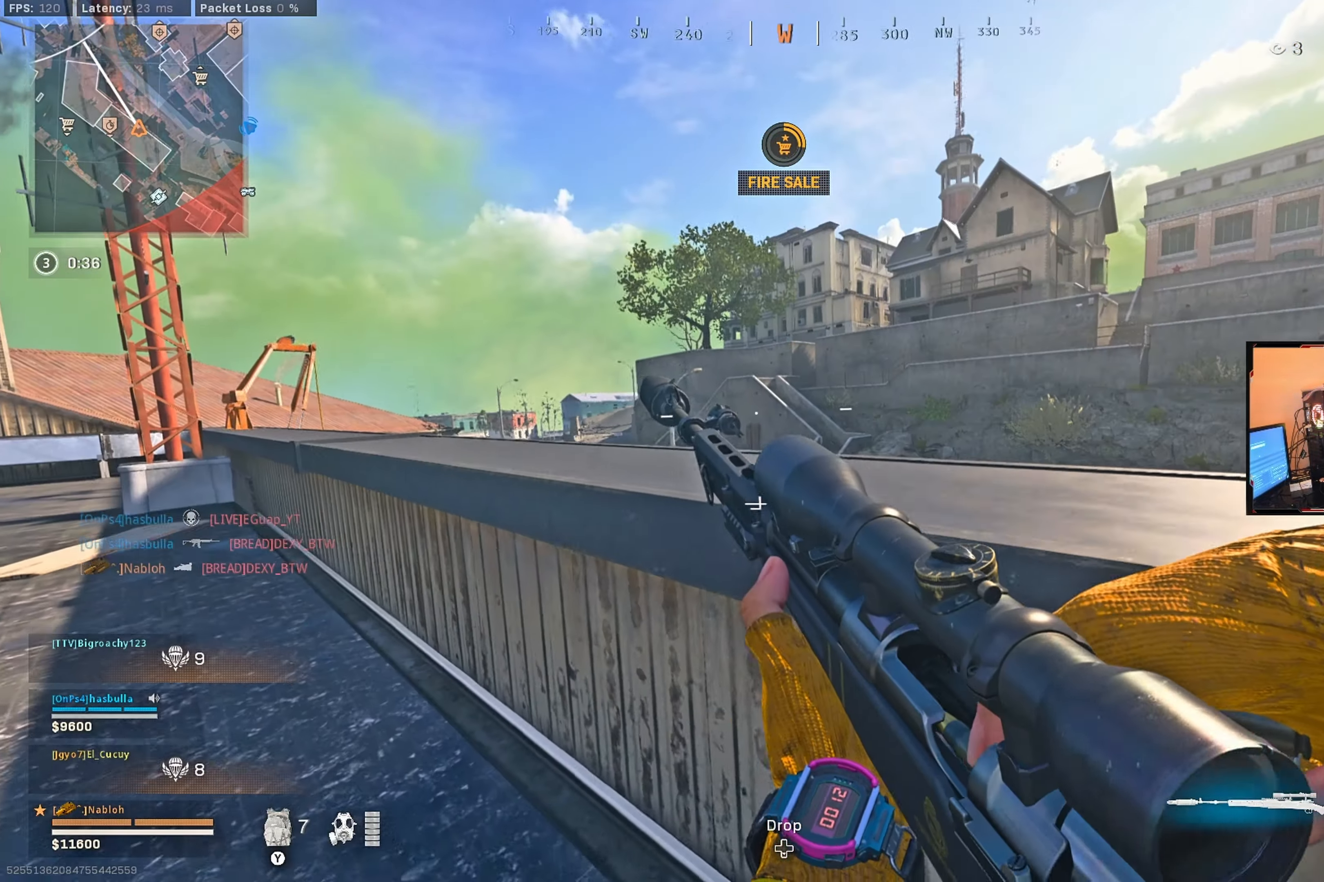
{"buttons": [], "left_stick": "up-left", "right_stick": "center", "events": [[67, "left_stick", "left"], [317, "left_stick", "up-left"], [317, "right_stick", "right"], [467, "right_stick", "center"]]}
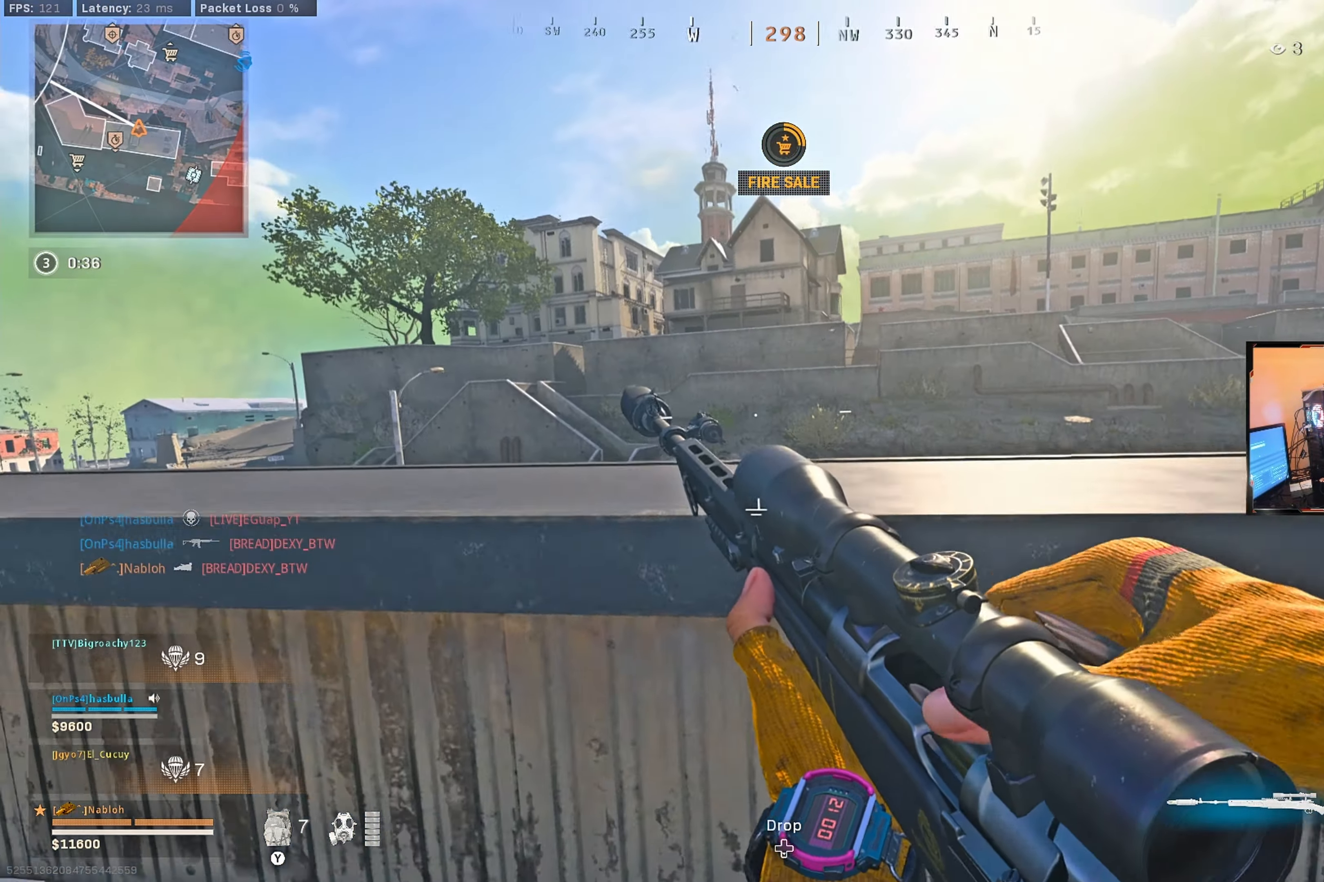
{"buttons": [], "left_stick": "left", "right_stick": "left", "events": [[50, "left_stick", "left"], [433, "right_stick", "left"]]}
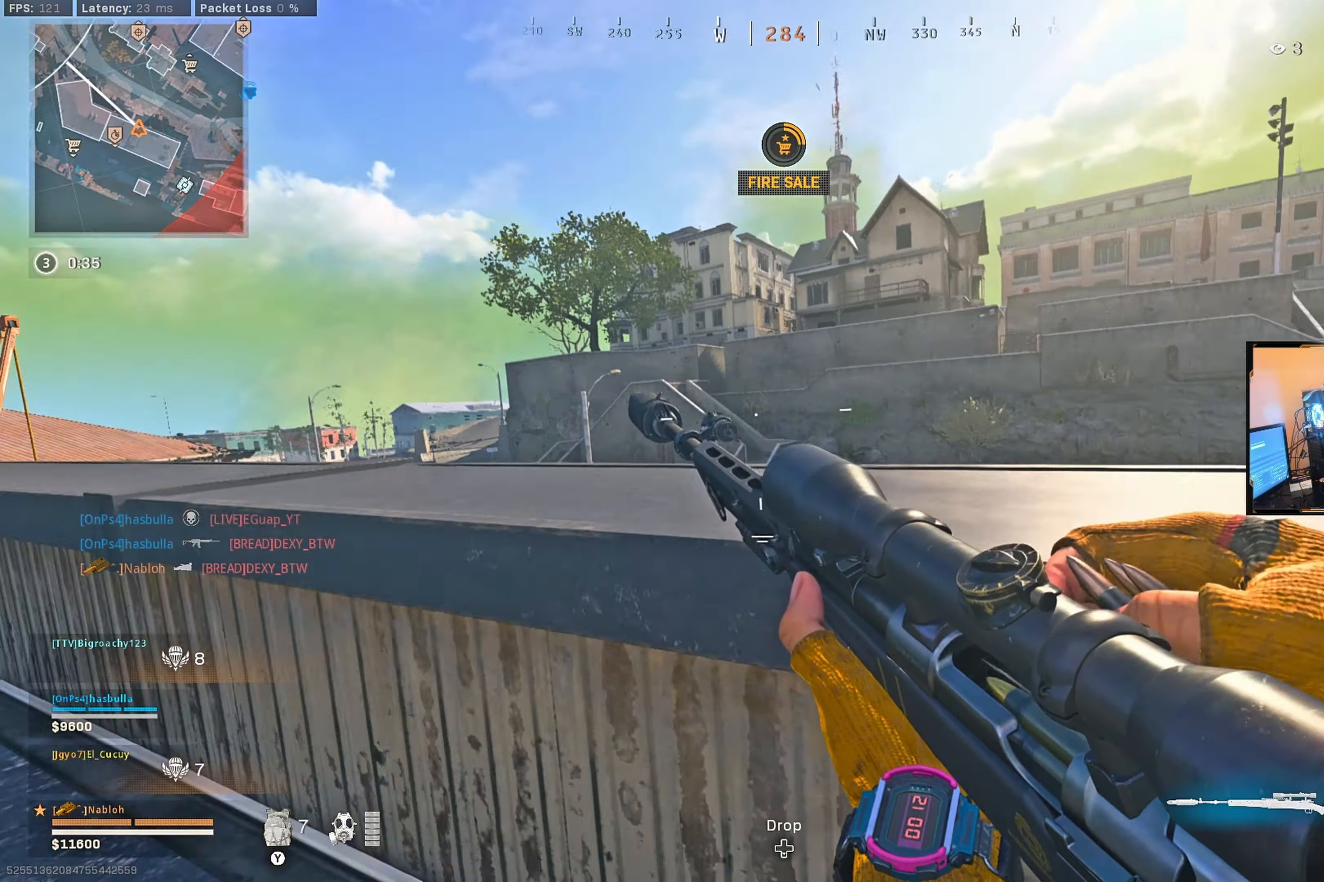
{"buttons": [], "left_stick": "up", "right_stick": "center", "events": [[83, "left_stick", "up"], [167, "right_stick", "center"]]}
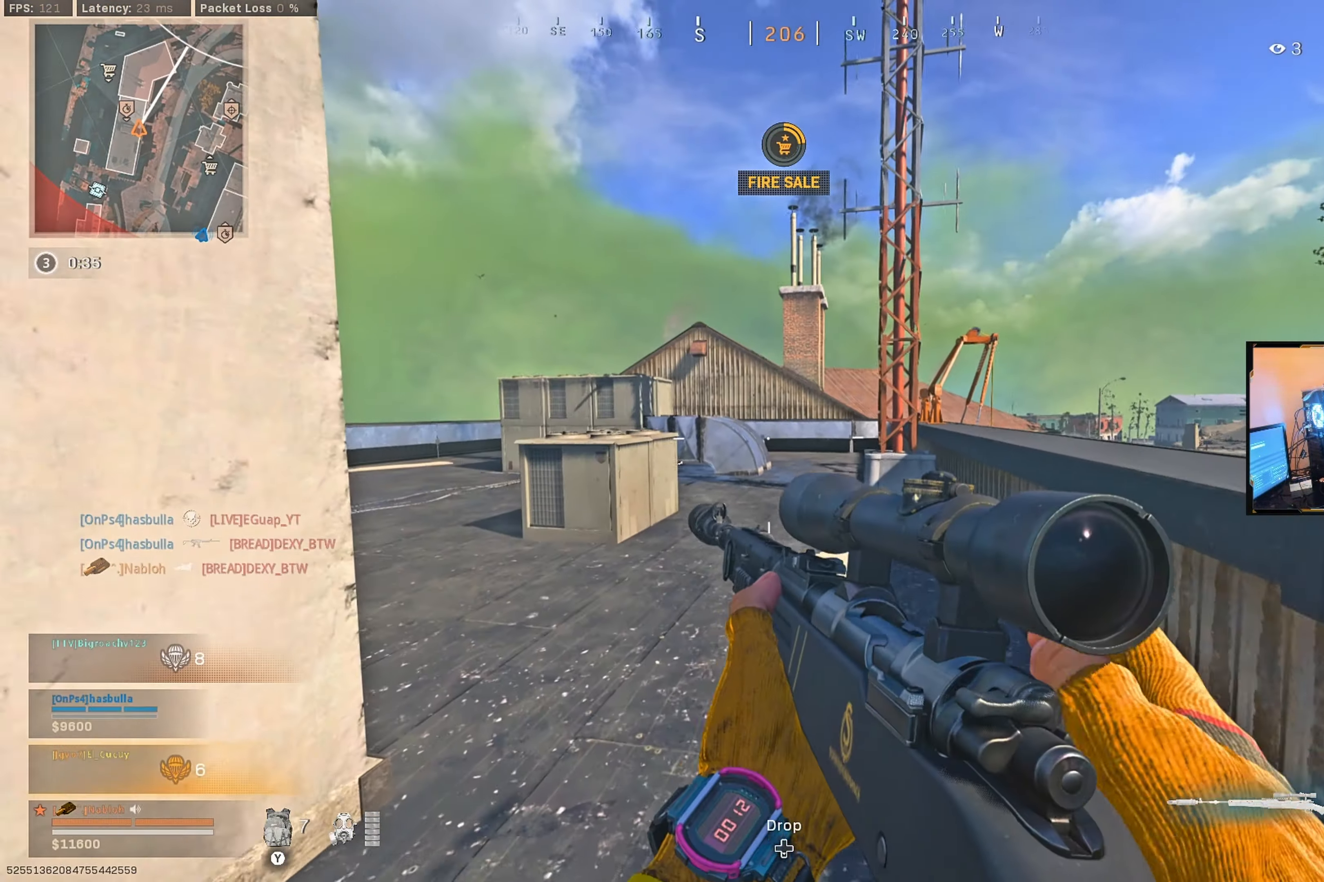
{"buttons": [], "left_stick": "up", "right_stick": "down-right", "events": [[117, "L3", "down"], [250, "L3", "up"], [350, "L3", "down"], [467, "L3", "up"], [500, "right_stick", "down-right"]]}
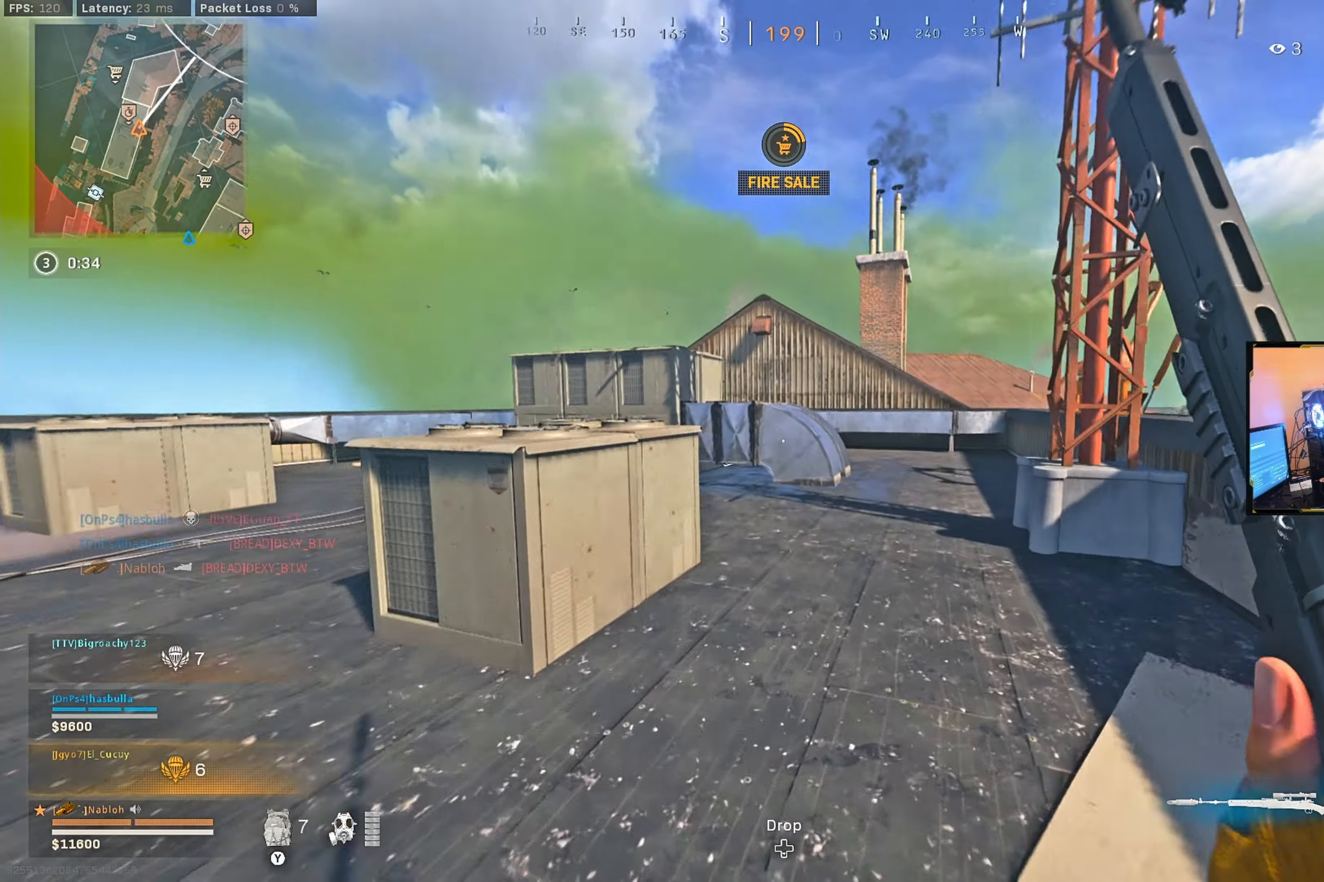
{"buttons": [], "left_stick": "up", "right_stick": "center", "events": [[50, "right_stick", "center"], [333, "right_stick", "right"], [417, "right_stick", "center"]]}
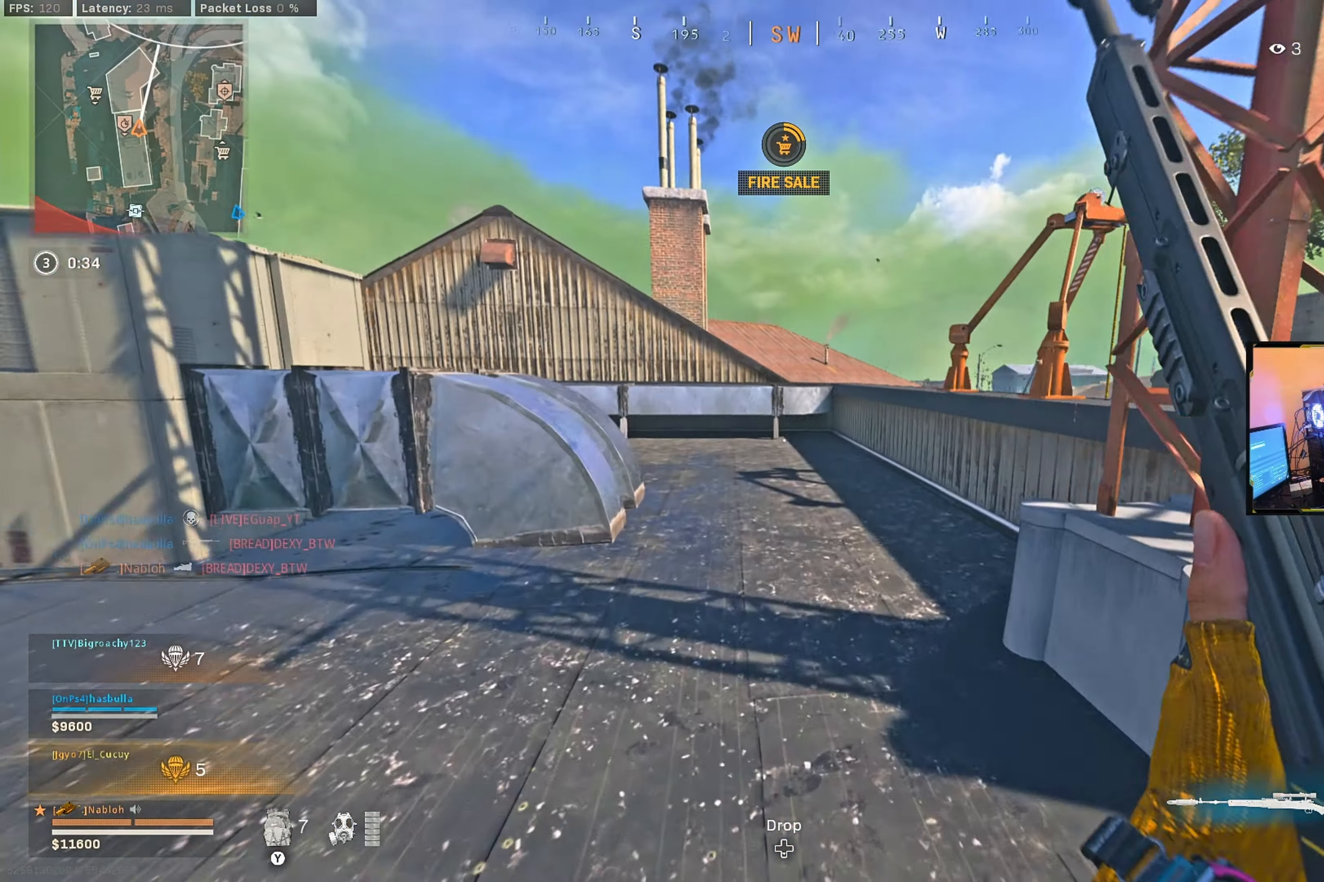
{"buttons": ["L3"], "left_stick": "up", "right_stick": "center", "events": [[100, "B", "down"], [167, "B", "up"], [267, "B", "down"], [333, "B", "up"], [483, "L3", "down"]]}
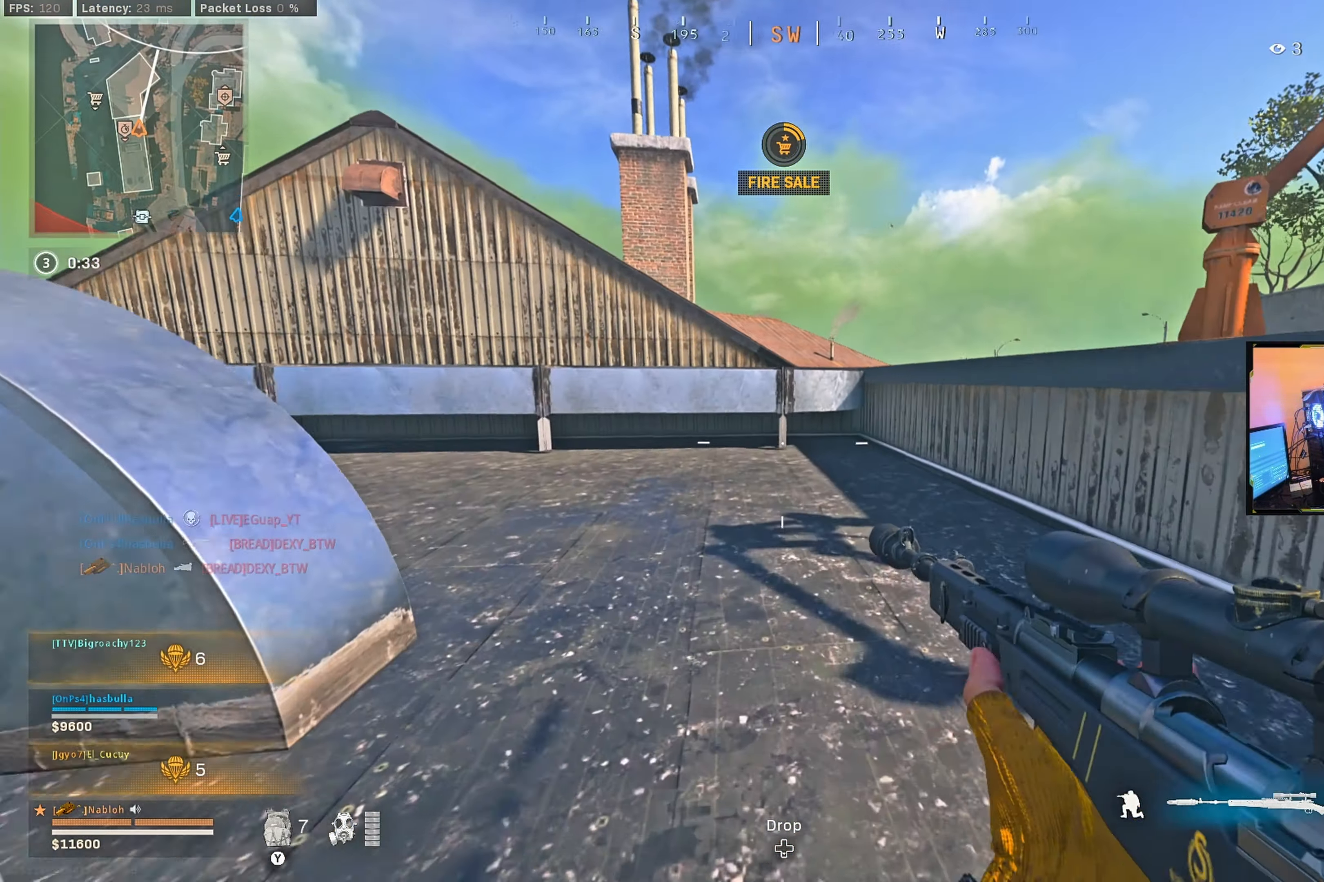
{"buttons": [], "left_stick": "up", "right_stick": "center", "events": [[100, "L3", "up"], [117, "right_stick", "up-left"], [200, "L3", "down"], [217, "right_stick", "center"], [317, "L3", "up"]]}
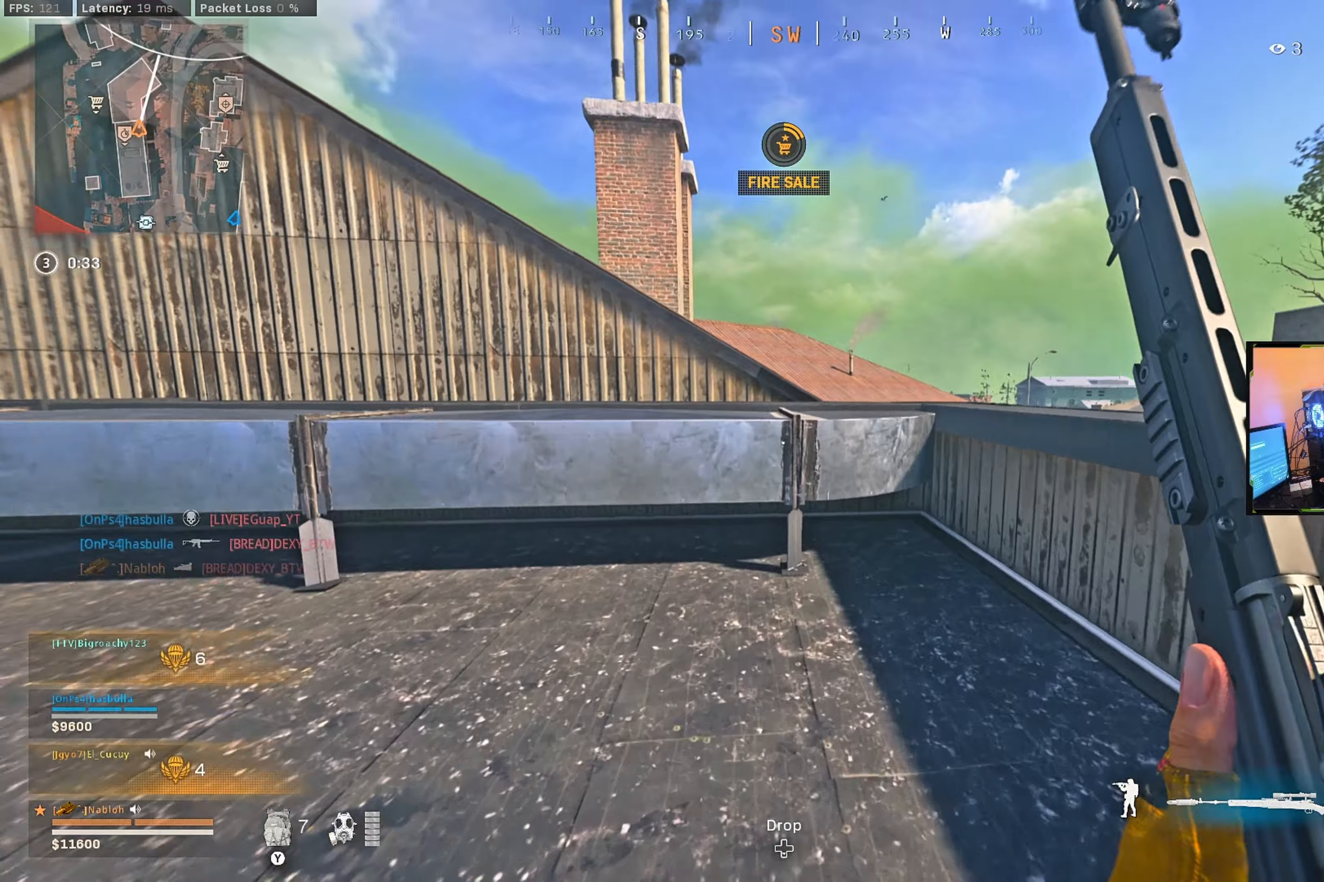
{"buttons": ["A"], "left_stick": "up", "right_stick": "center", "events": [[117, "A", "down"], [200, "A", "up"], [284, "A", "down"], [400, "A", "up"], [467, "A", "down"]]}
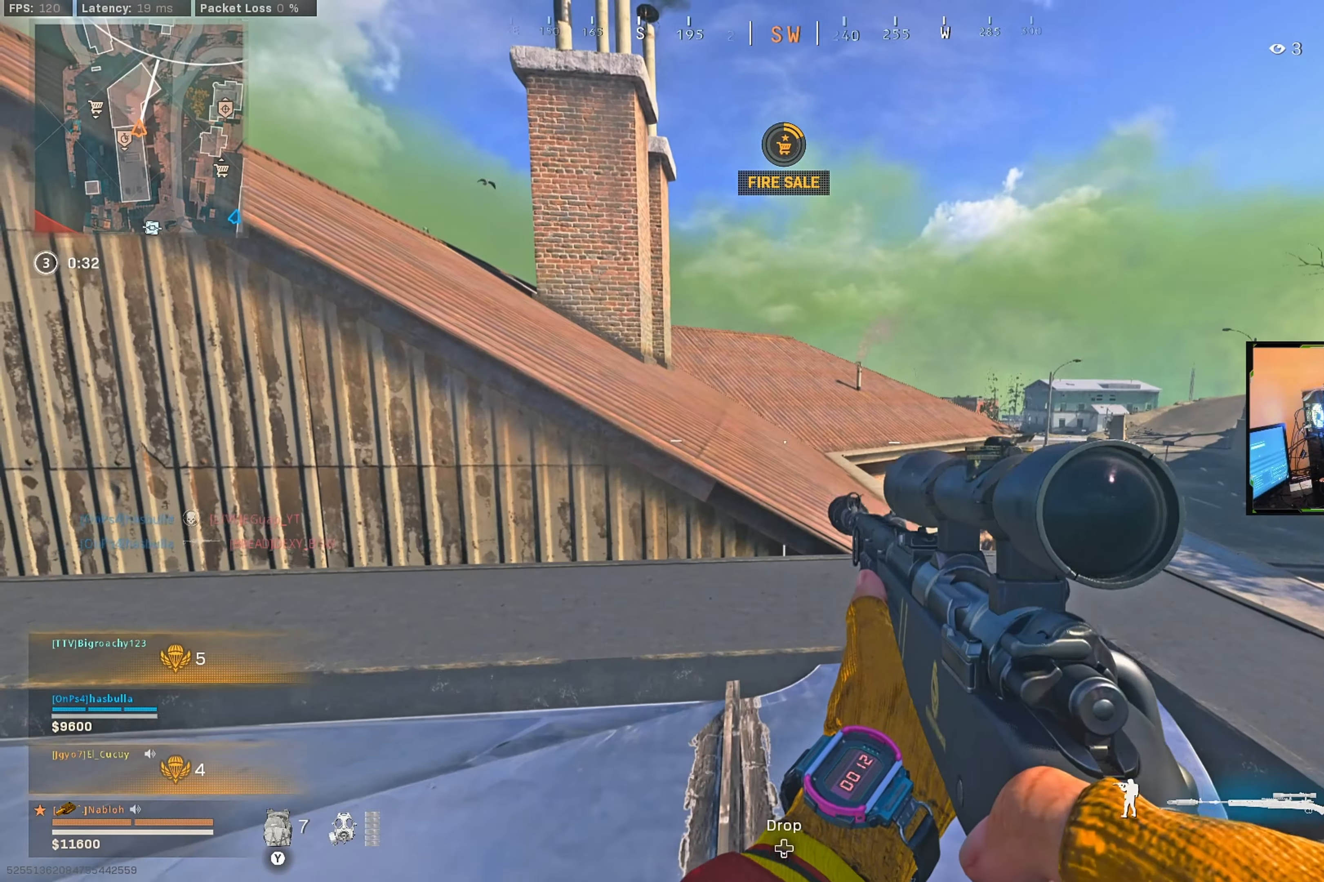
{"buttons": [], "left_stick": "up", "right_stick": "left", "events": [[67, "A", "up"], [184, "L3", "down"], [317, "L3", "up"], [500, "right_stick", "left"]]}
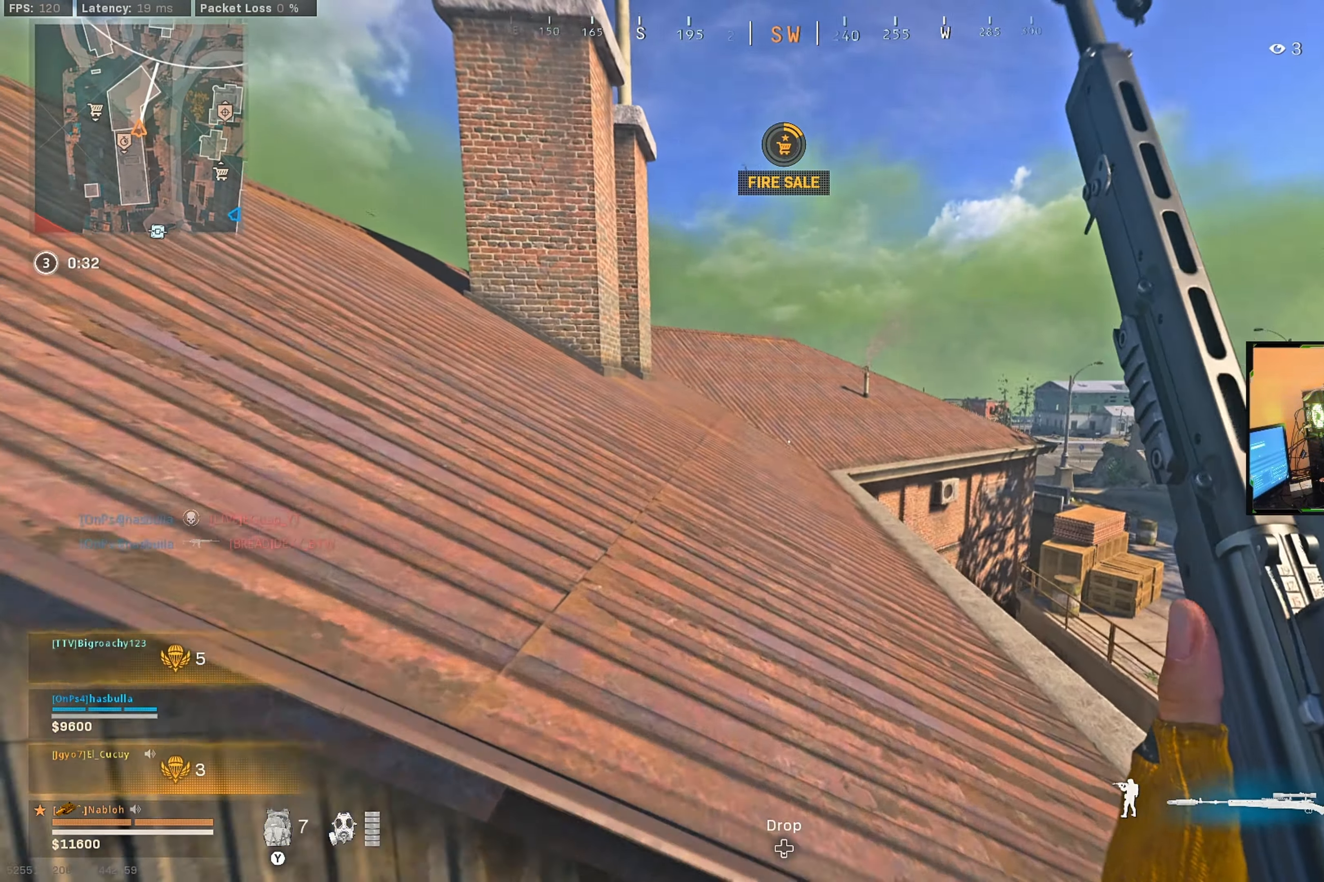
{"buttons": [], "left_stick": "up", "right_stick": "center", "events": [[167, "right_stick", "center"], [284, "right_stick", "left"], [400, "right_stick", "center"]]}
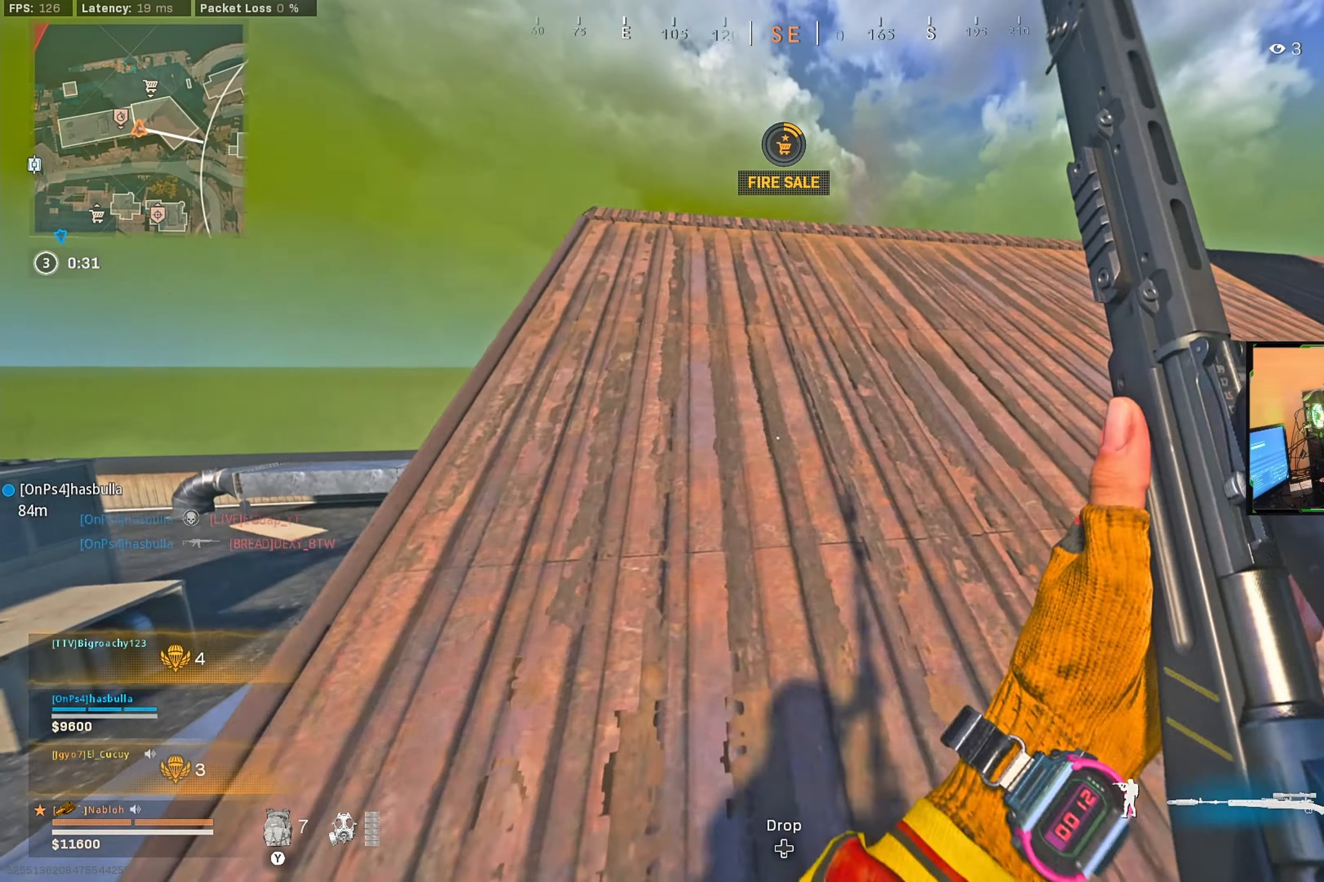
{"buttons": [], "left_stick": "up", "right_stick": "center", "events": [[200, "right_stick", "right"], [317, "right_stick", "center"]]}
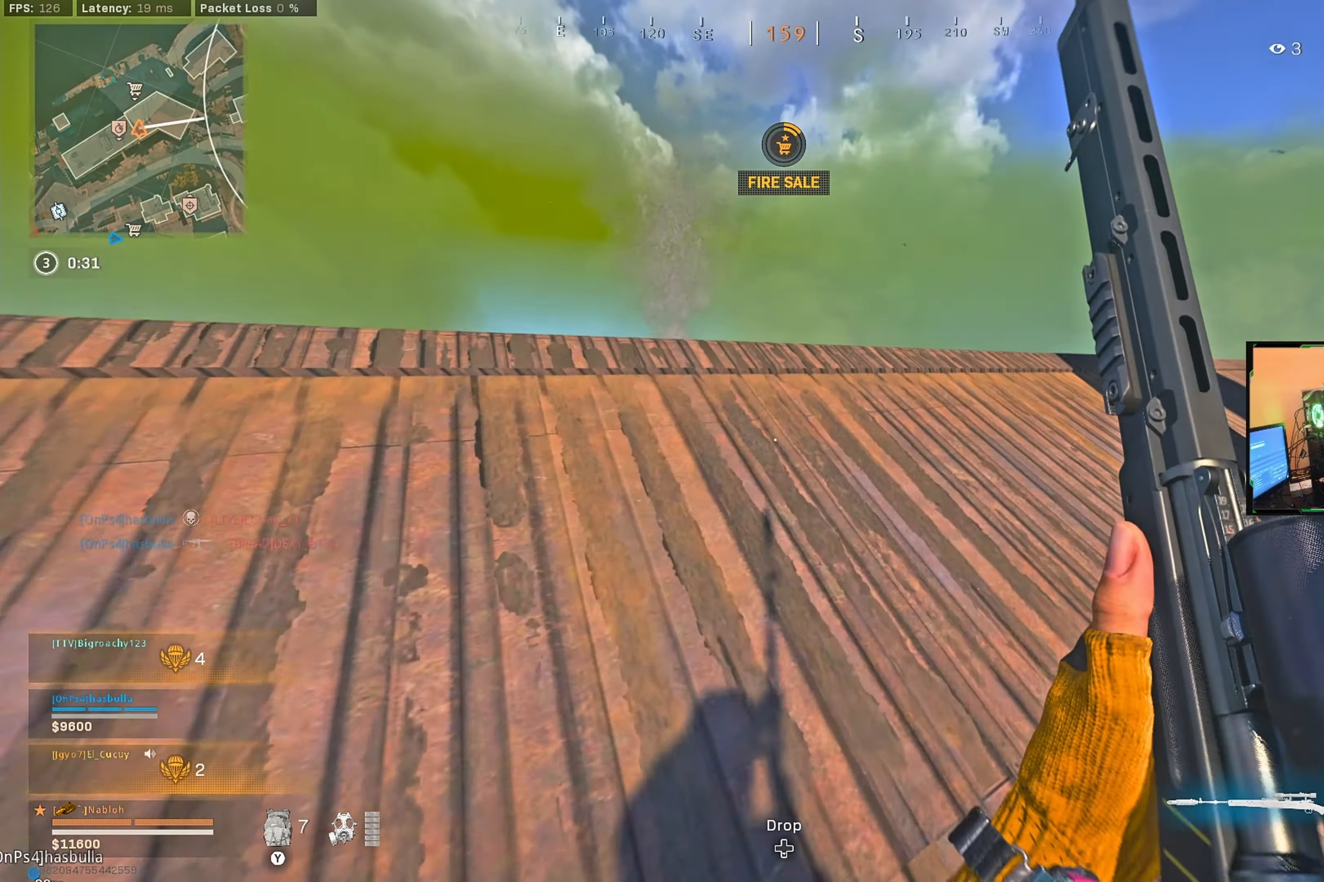
{"buttons": [], "left_stick": "up", "right_stick": "center", "events": [[384, "right_stick", "down-right"], [500, "right_stick", "center"]]}
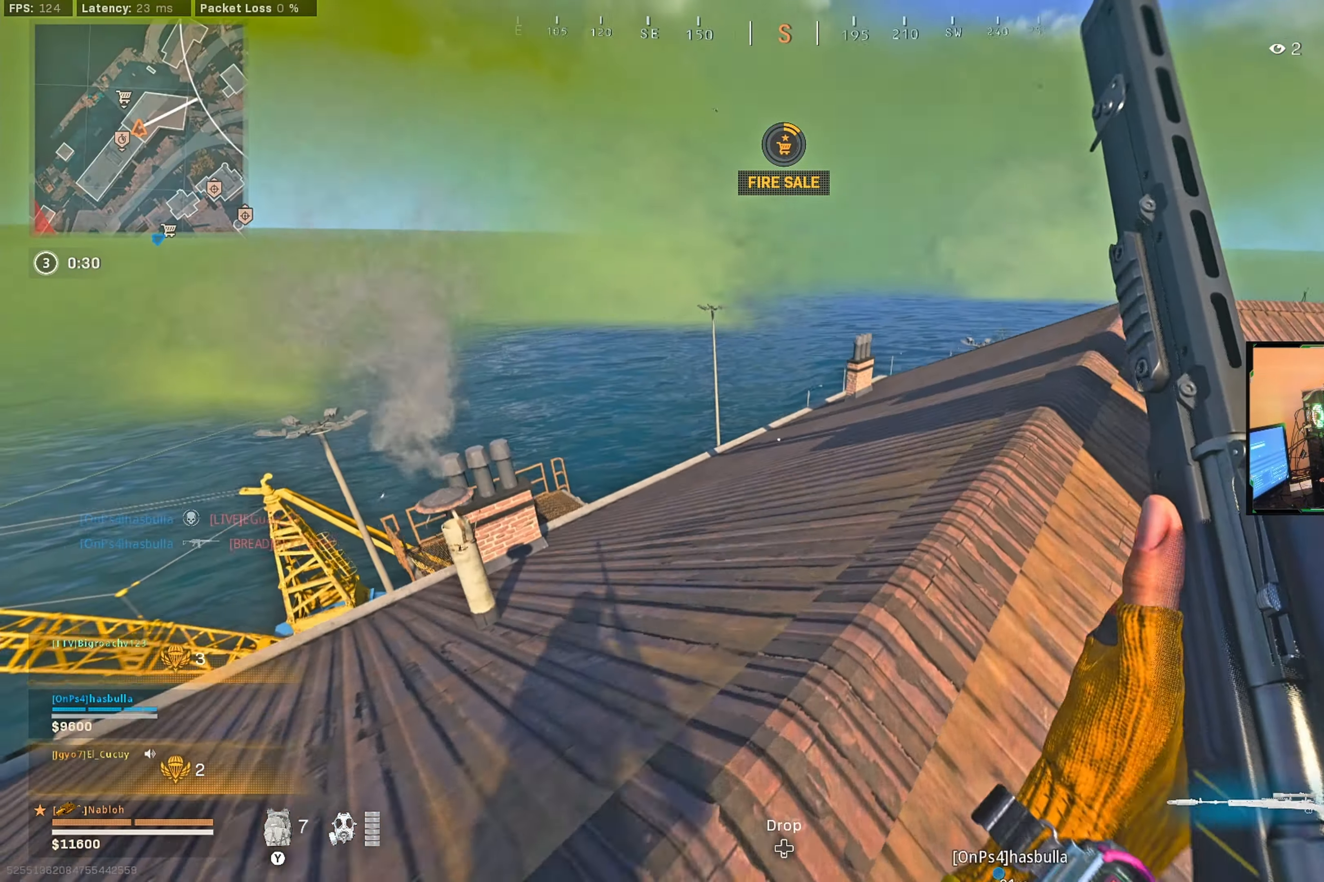
{"buttons": [], "left_stick": "up", "right_stick": "center", "events": [[184, "B", "down"], [267, "B", "up"], [350, "B", "down"], [417, "B", "up"]]}
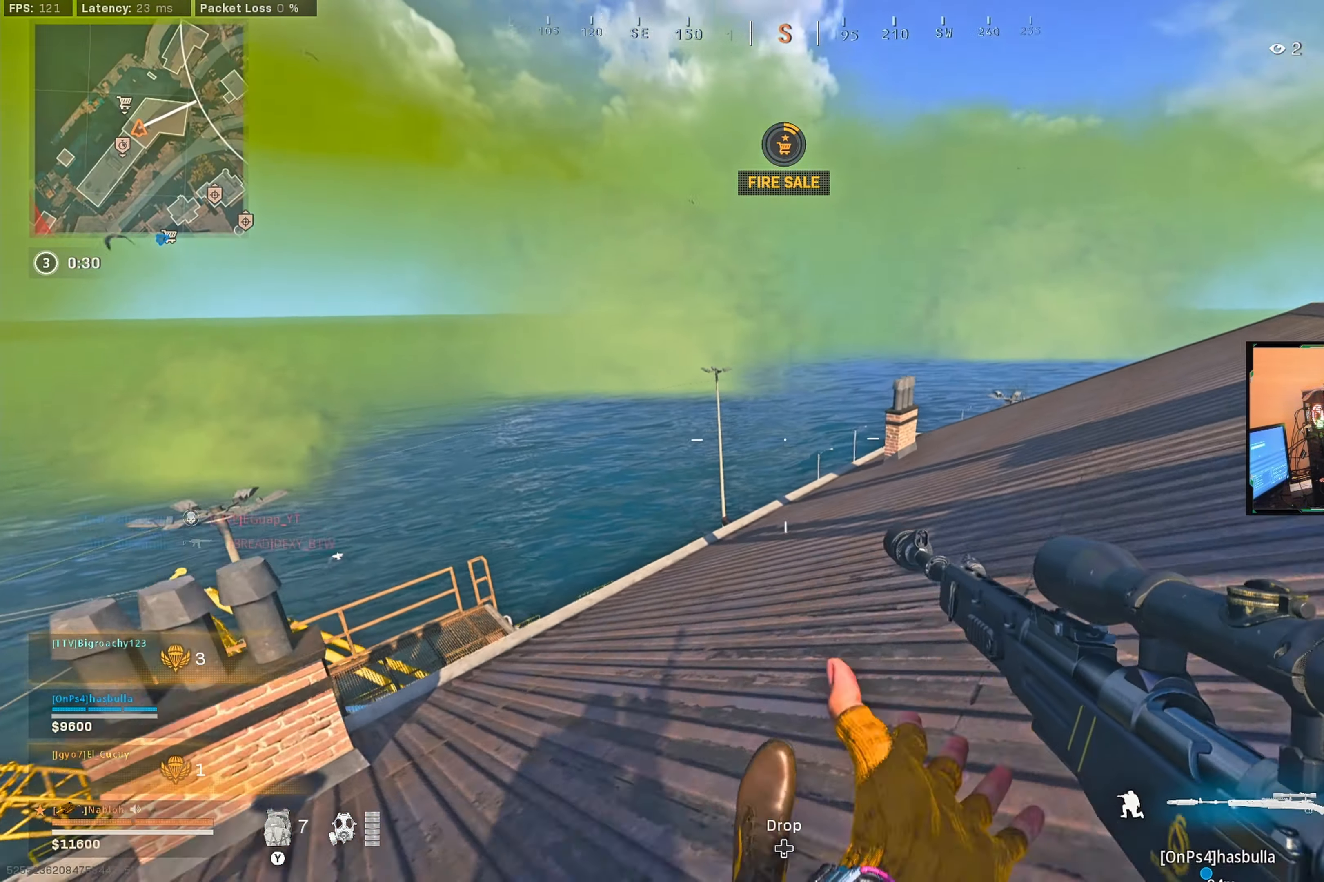
{"buttons": [], "left_stick": "up", "right_stick": "center", "events": [[84, "L3", "down"], [100, "right_stick", "right"], [184, "right_stick", "center"], [217, "L3", "up"], [284, "L3", "down"], [334, "Y", "down"], [384, "Y", "up"], [417, "L3", "up"]]}
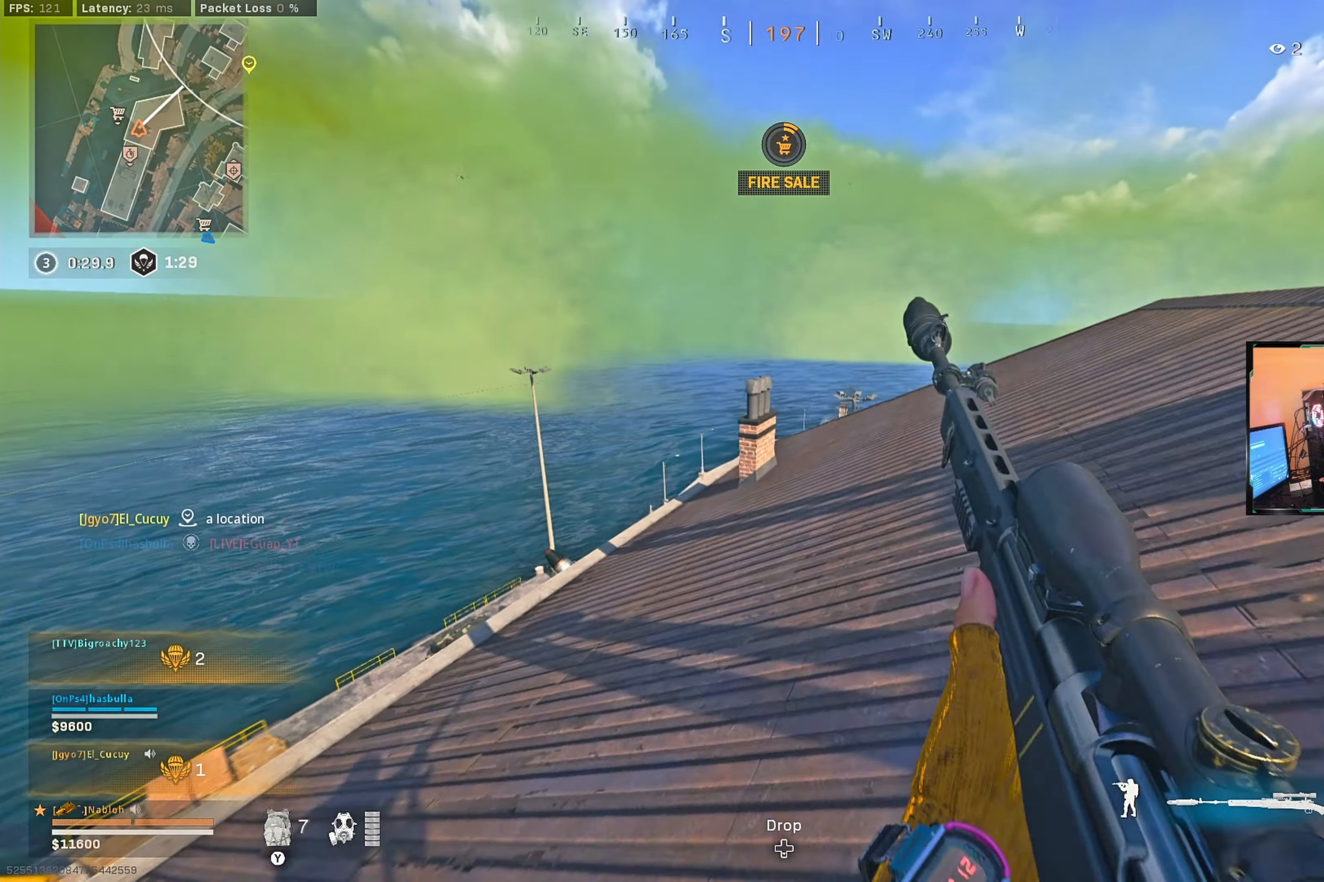
{"buttons": [], "left_stick": "up", "right_stick": "center", "events": [[134, "right_stick", "right"], [200, "right_stick", "center"]]}
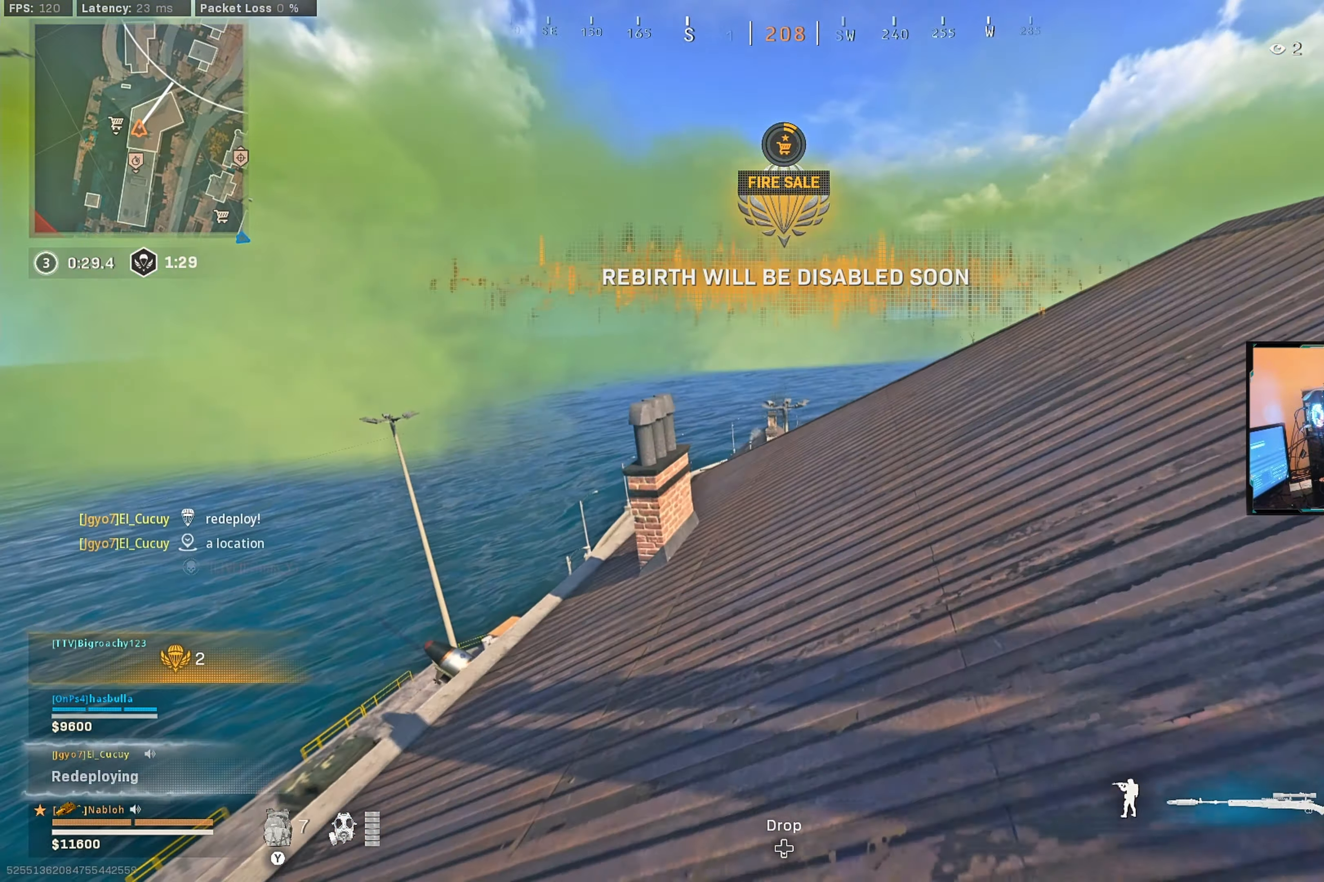
{"buttons": [], "left_stick": "up", "right_stick": "center", "events": [[67, "right_stick", "down-left"], [200, "right_stick", "center"], [417, "X", "down"], [434, "X", "up"]]}
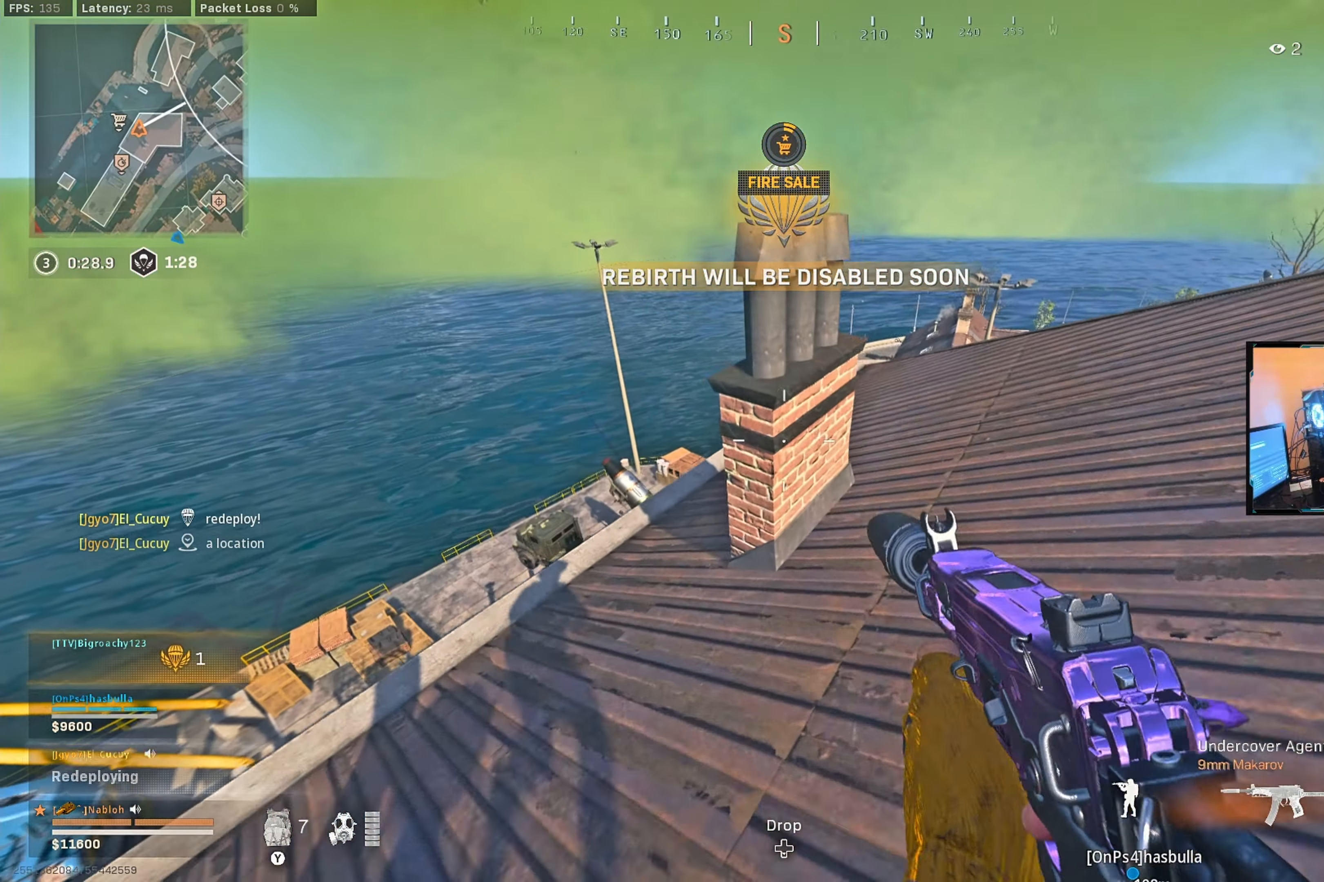
{"buttons": [], "left_stick": "up-left", "right_stick": "center", "events": [[67, "right_stick", "down-left"], [234, "left_stick", "up-left"], [234, "right_stick", "center"]]}
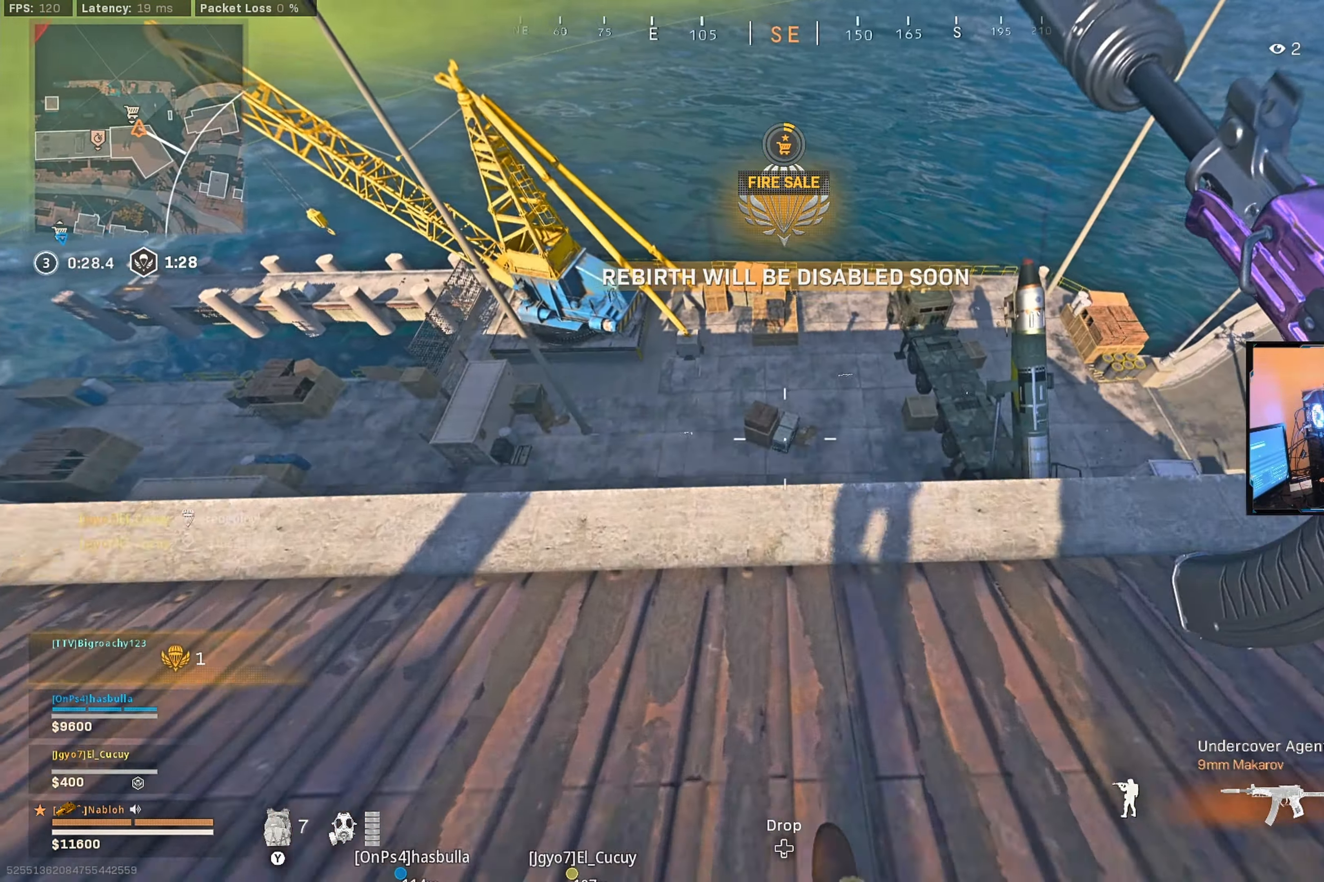
{"buttons": [], "left_stick": "down-left", "right_stick": "center", "events": [[200, "right_stick", "down-right"], [316, "left_stick", "down-left"], [350, "right_stick", "center"]]}
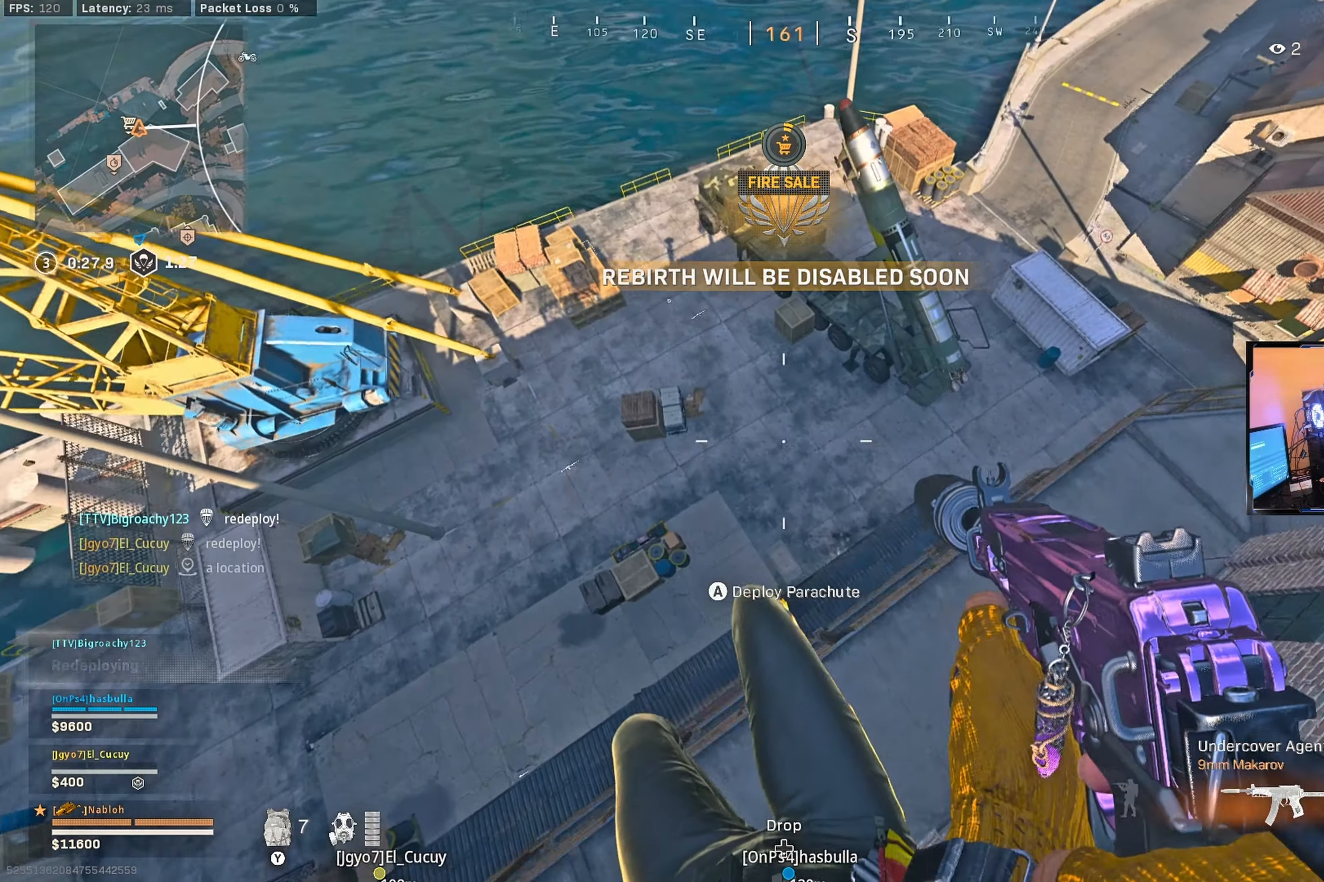
{"buttons": [], "left_stick": "down", "right_stick": "center", "events": [[50, "right_stick", "left"], [66, "left_stick", "down-right"], [216, "right_stick", "center"], [316, "right_stick", "left"], [333, "left_stick", "down"], [433, "right_stick", "center"]]}
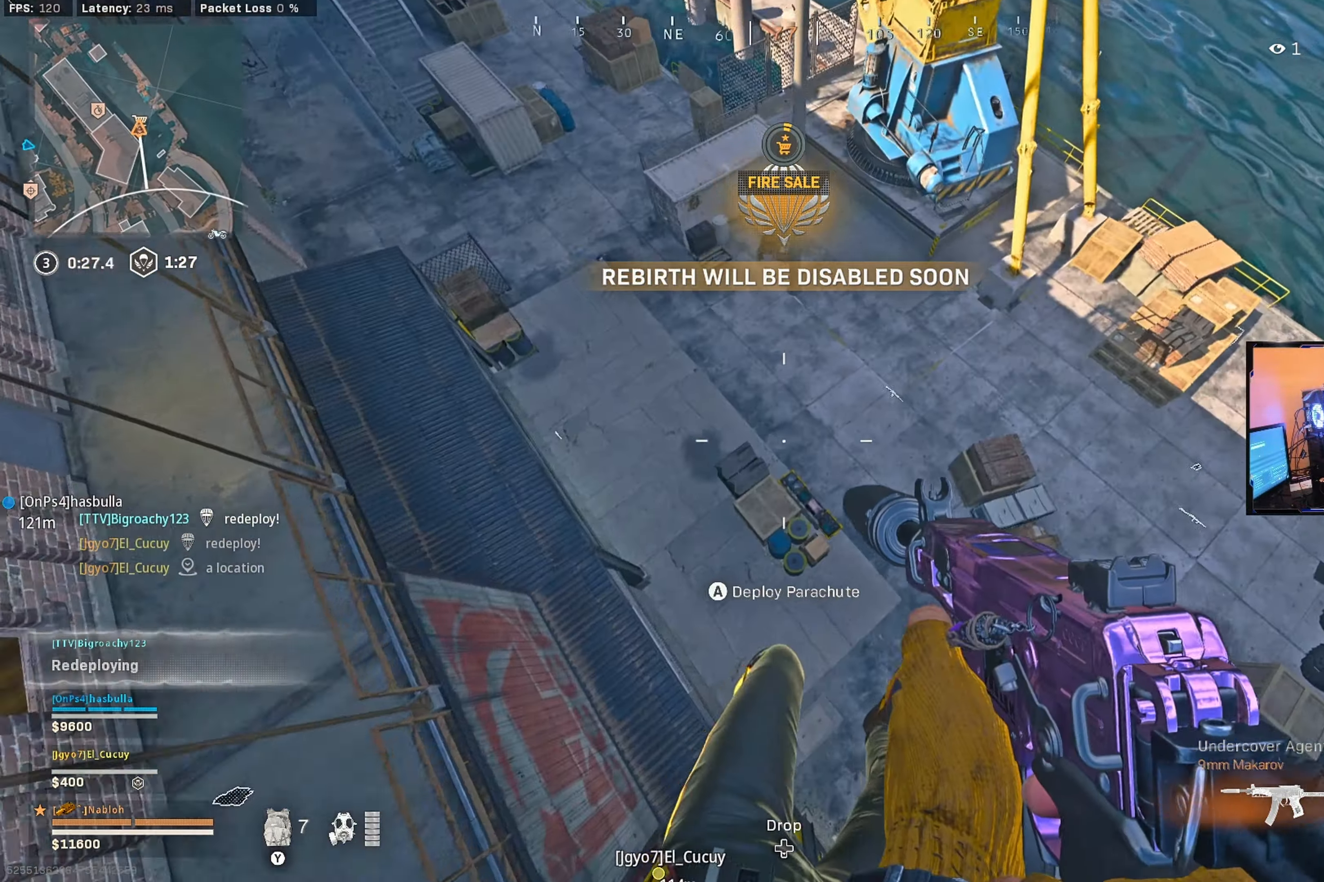
{"buttons": [], "left_stick": "down-left", "right_stick": "up-left", "events": [[16, "left_stick", "down-left"], [233, "A", "down"], [333, "A", "up"], [500, "right_stick", "up-left"]]}
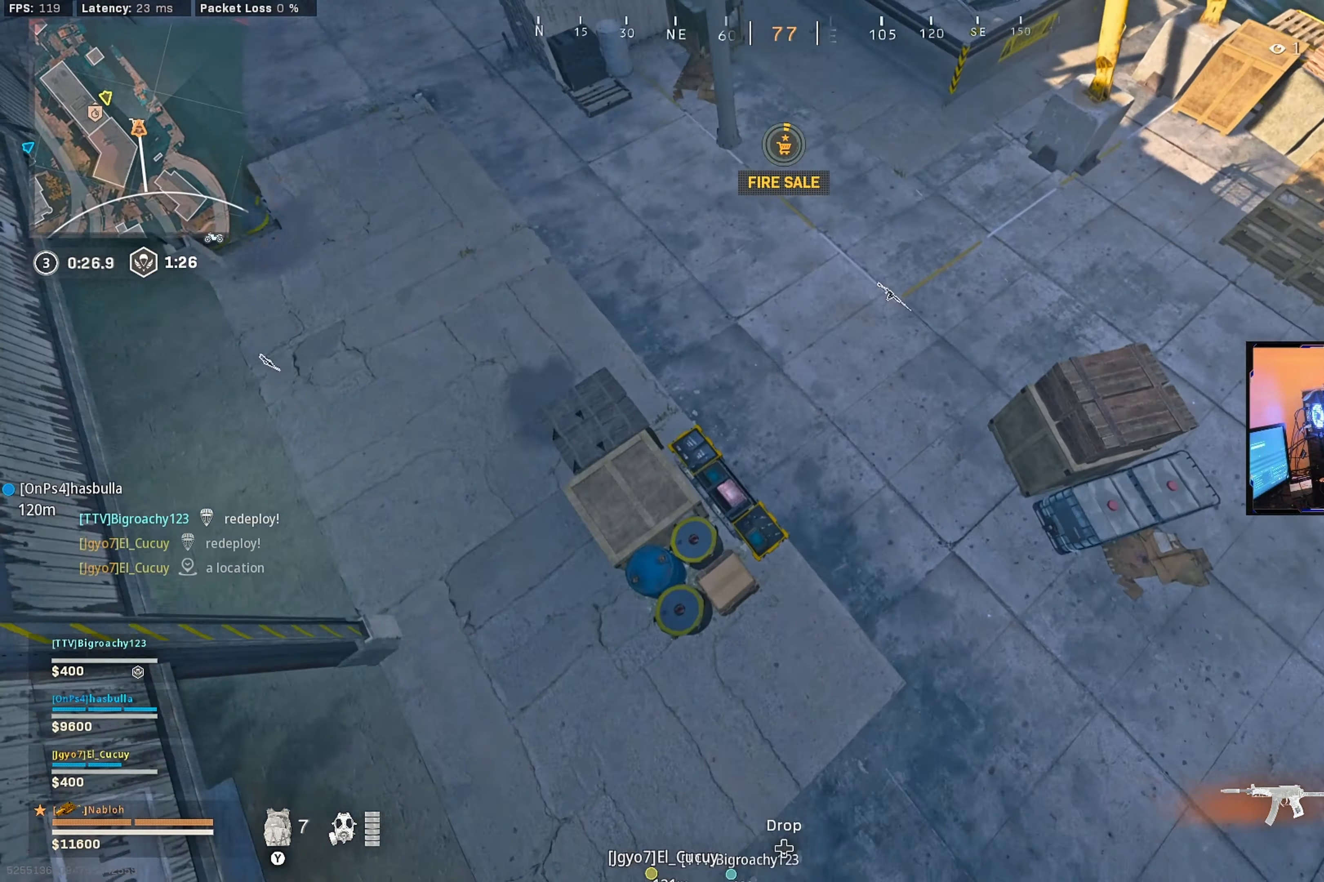
{"buttons": [], "left_stick": "down-left", "right_stick": "up-left", "events": []}
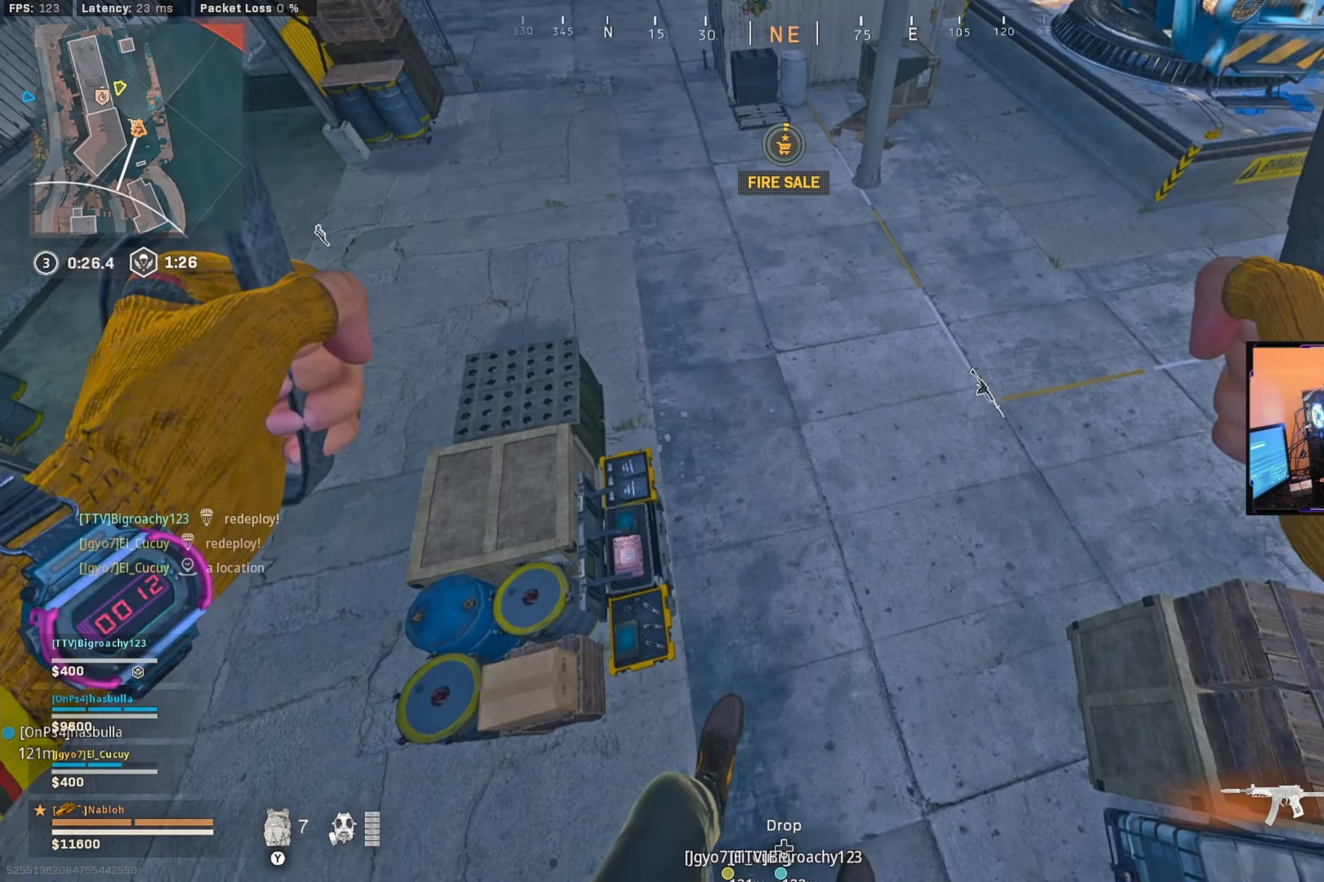
{"buttons": [], "left_stick": "left", "right_stick": "up-left", "events": [[200, "left_stick", "left"]]}
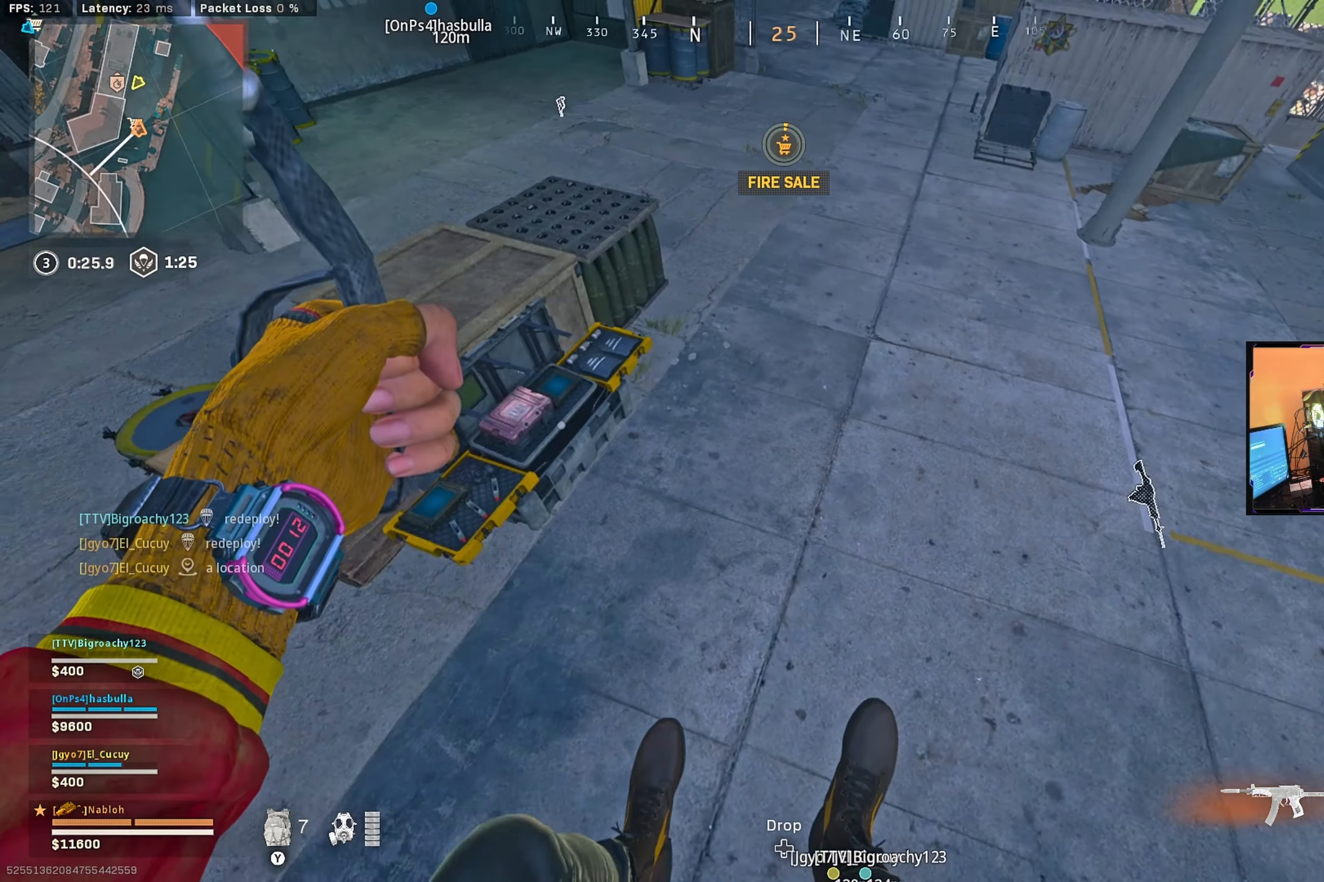
{"buttons": [], "left_stick": "up", "right_stick": "up-left", "events": [[83, "left_stick", "up-left"], [183, "left_stick", "up"]]}
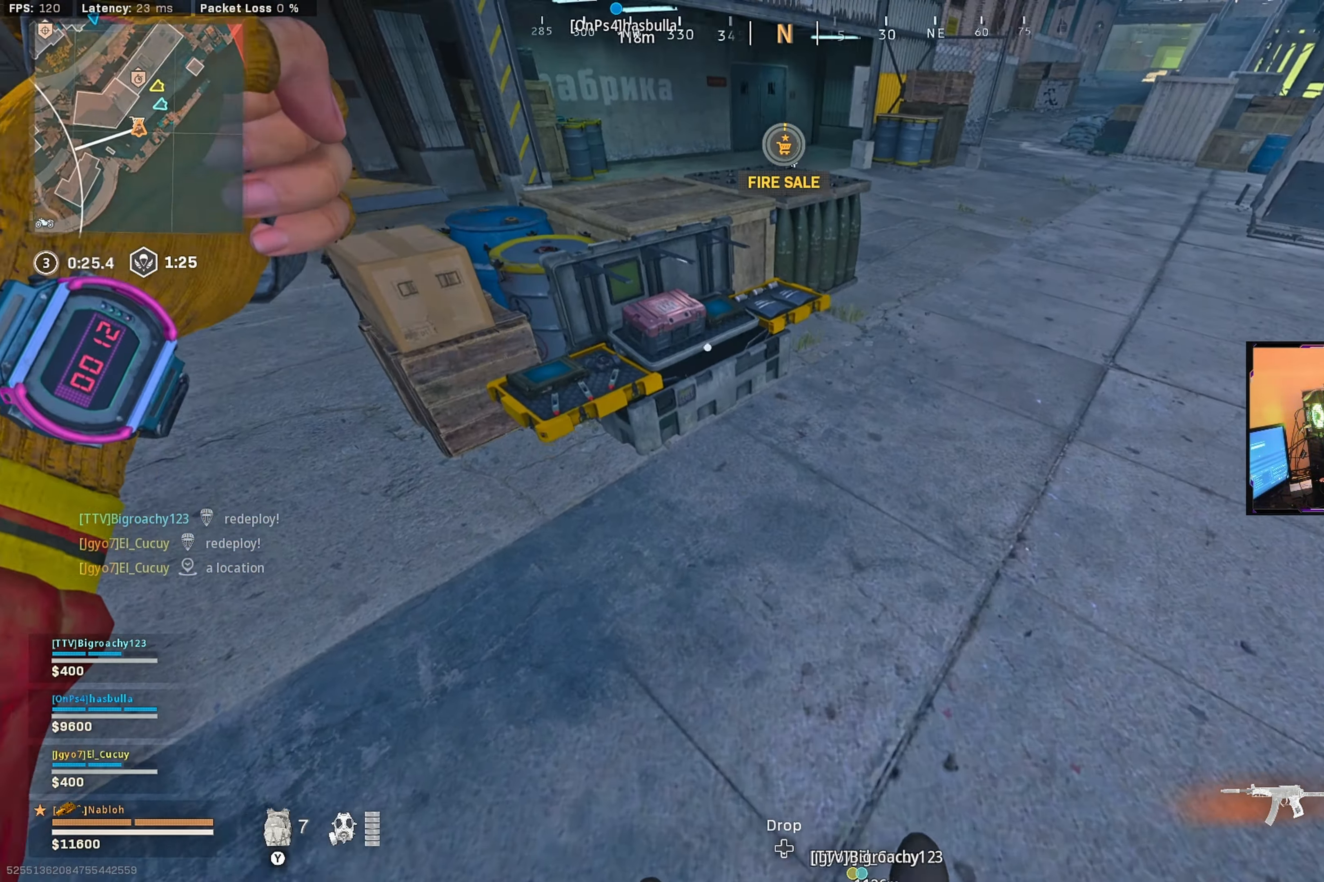
{"buttons": [], "left_stick": "up-right", "right_stick": "left", "events": [[150, "L3", "down"], [150, "left_stick", "up-right"], [266, "L3", "up"], [366, "L3", "down"], [500, "L3", "up"], [500, "right_stick", "left"]]}
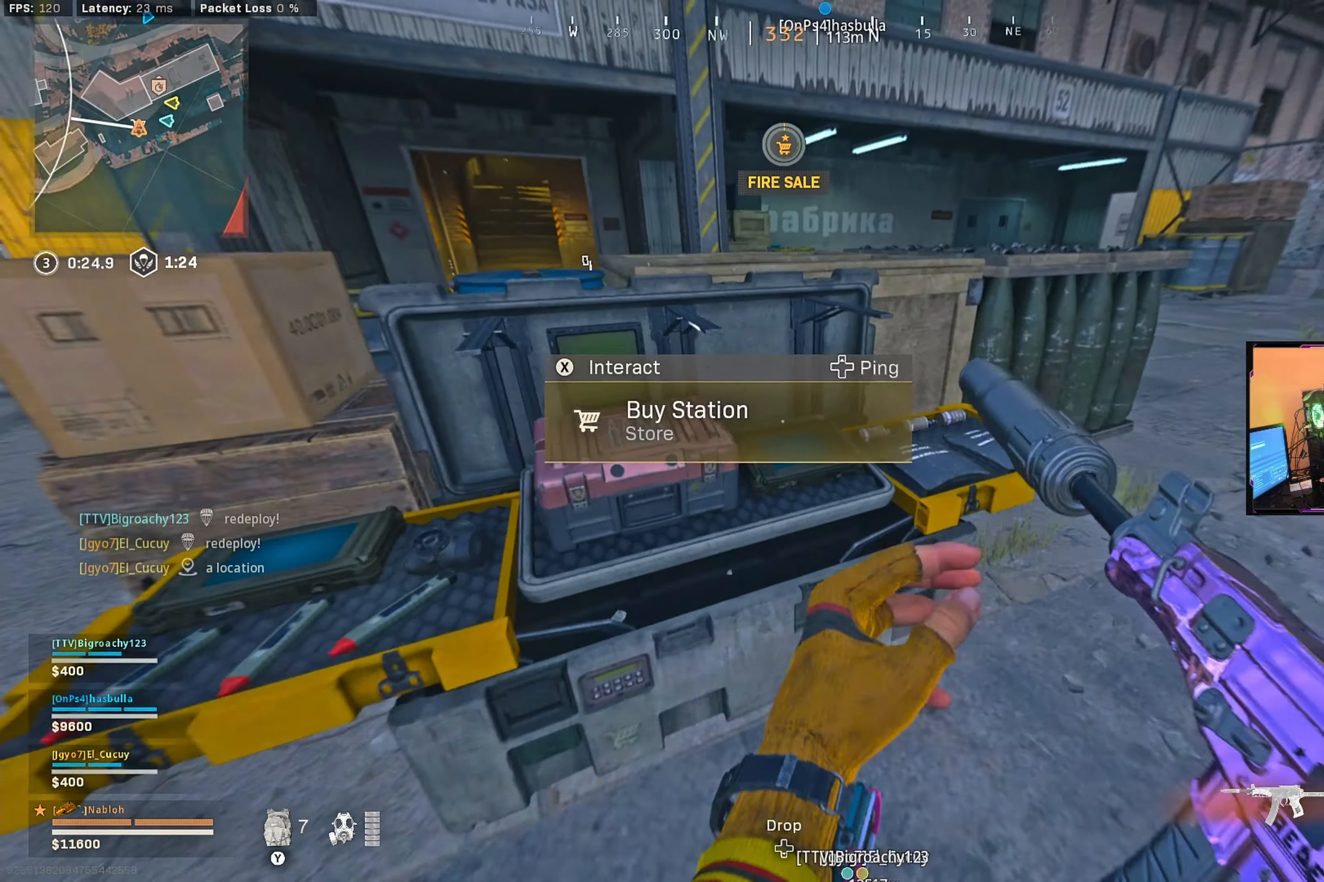
{"buttons": ["X"], "left_stick": "center", "right_stick": "center", "events": [[166, "right_stick", "center"], [183, "left_stick", "down-right"], [200, "B", "down"], [333, "B", "up"], [416, "X", "down"], [433, "left_stick", "center"]]}